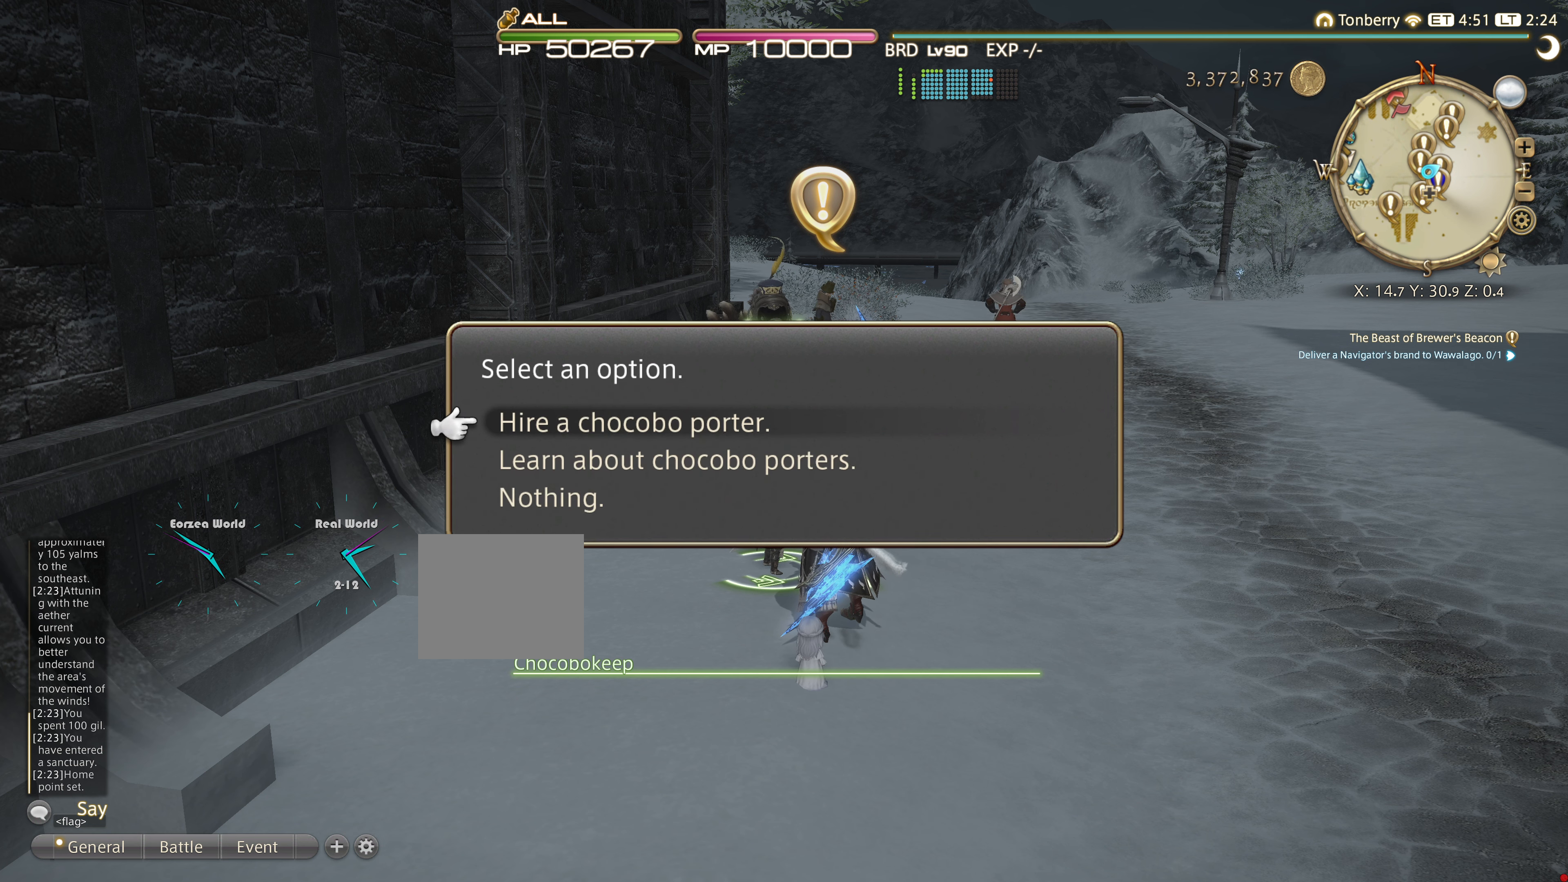
Gameplay with a controller (PlayStation layout); each line is a JSON object with the inputs held at the frame after it. "events" lists button and stick changes between this image and that frame as [ms after this image, input, new state], when the widget could be followed in between. Not read: R3.
{"buttons": ["CIRCLE"], "left_stick": "center", "right_stick": "center", "events": [[417, "CIRCLE", "down"]]}
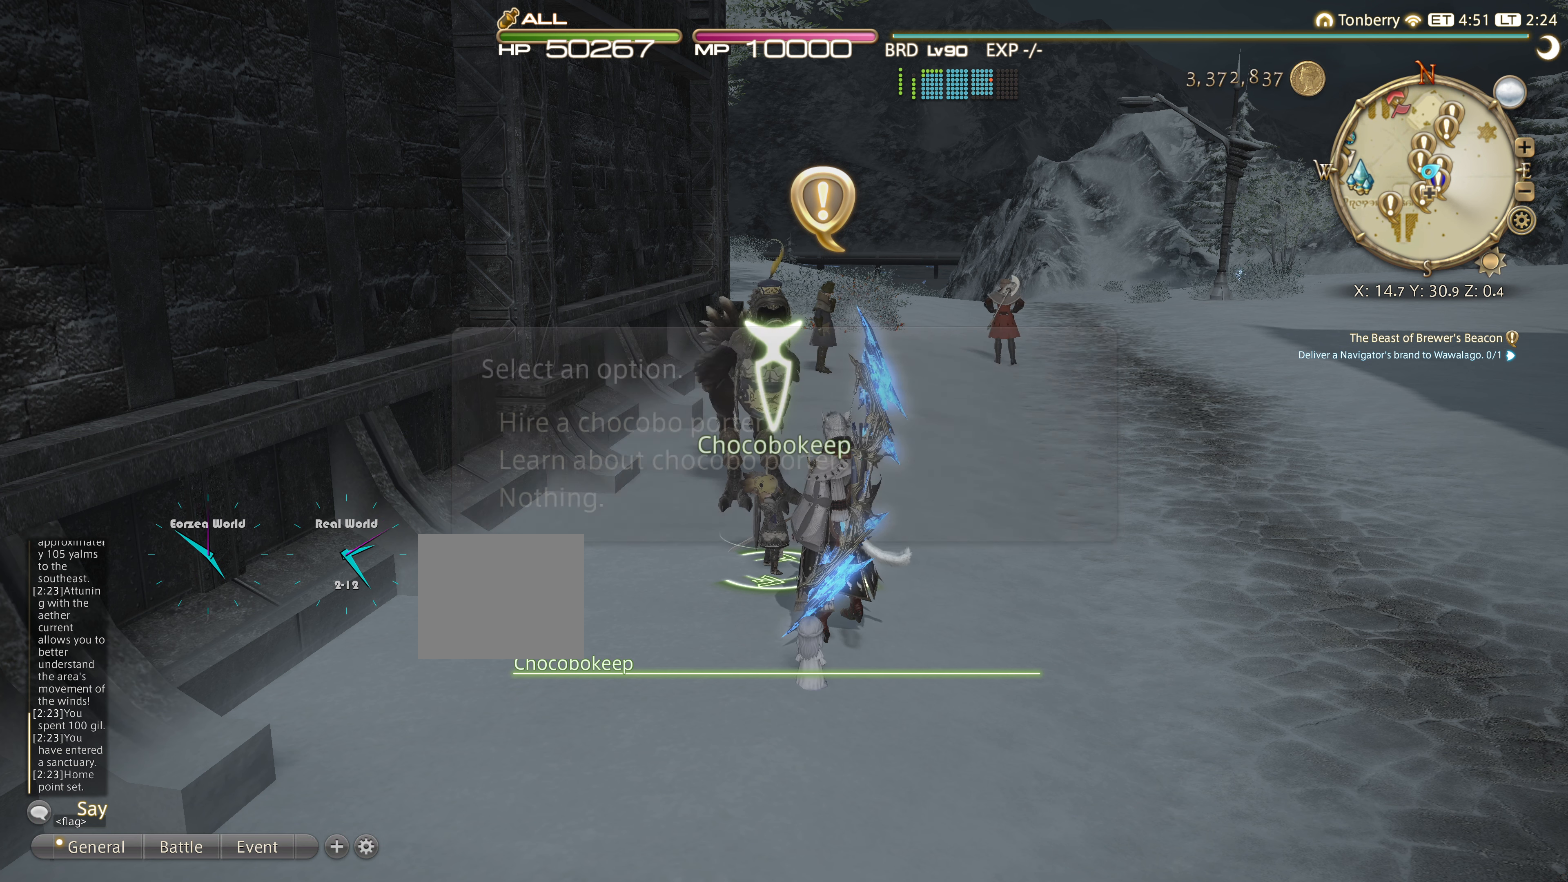
{"buttons": [], "left_stick": "center", "right_stick": "center", "events": [[16, "CIRCLE", "up"]]}
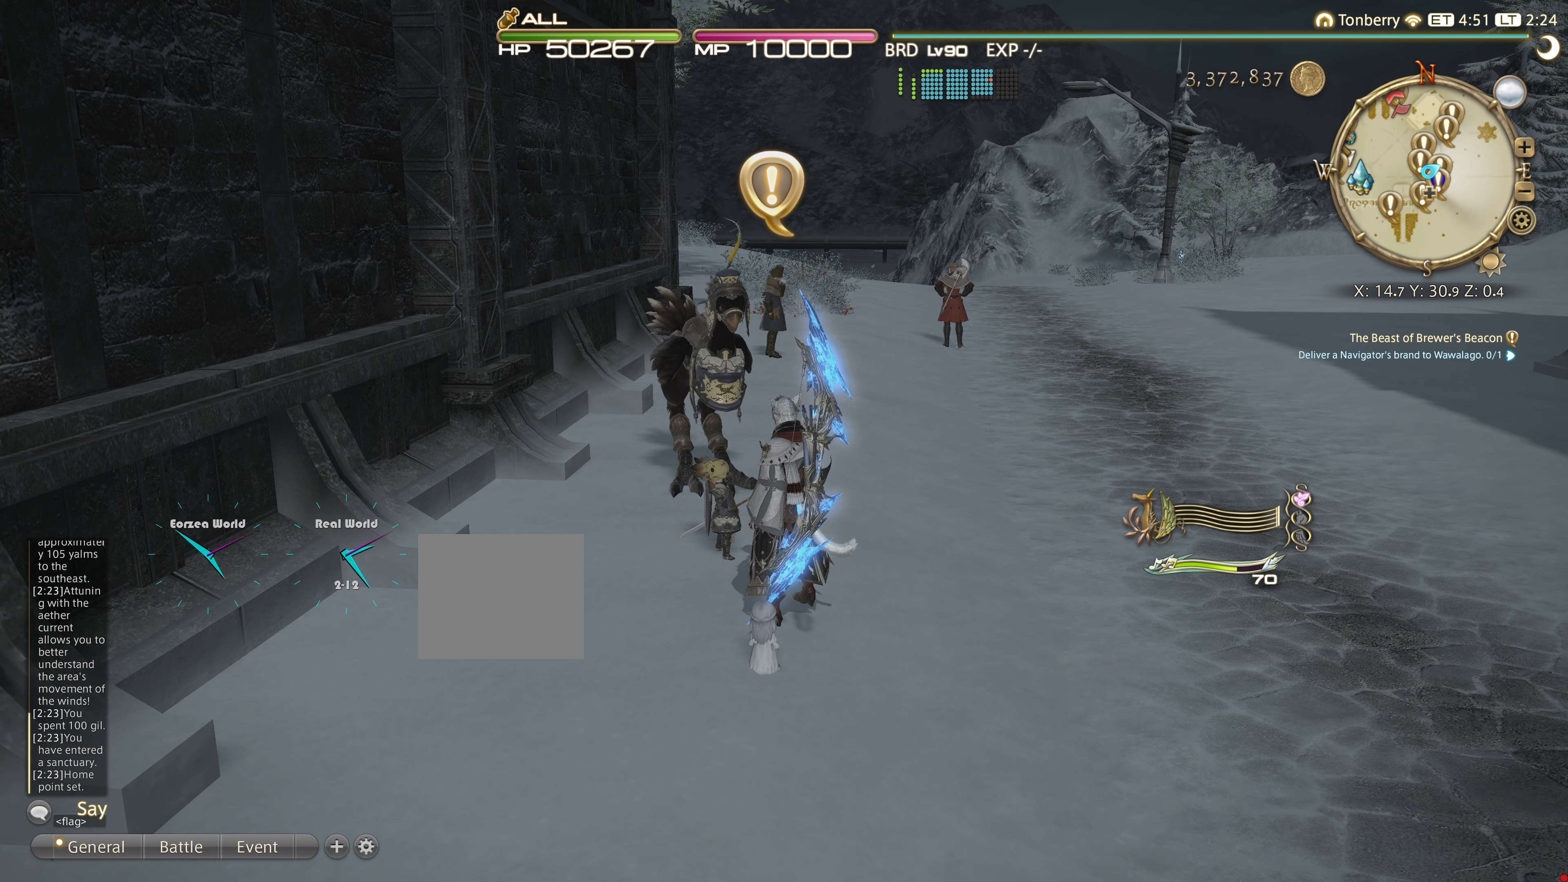
{"buttons": [], "left_stick": "down-right", "right_stick": "up-right", "events": [[301, "left_stick", "down-right"], [367, "right_stick", "up-right"]]}
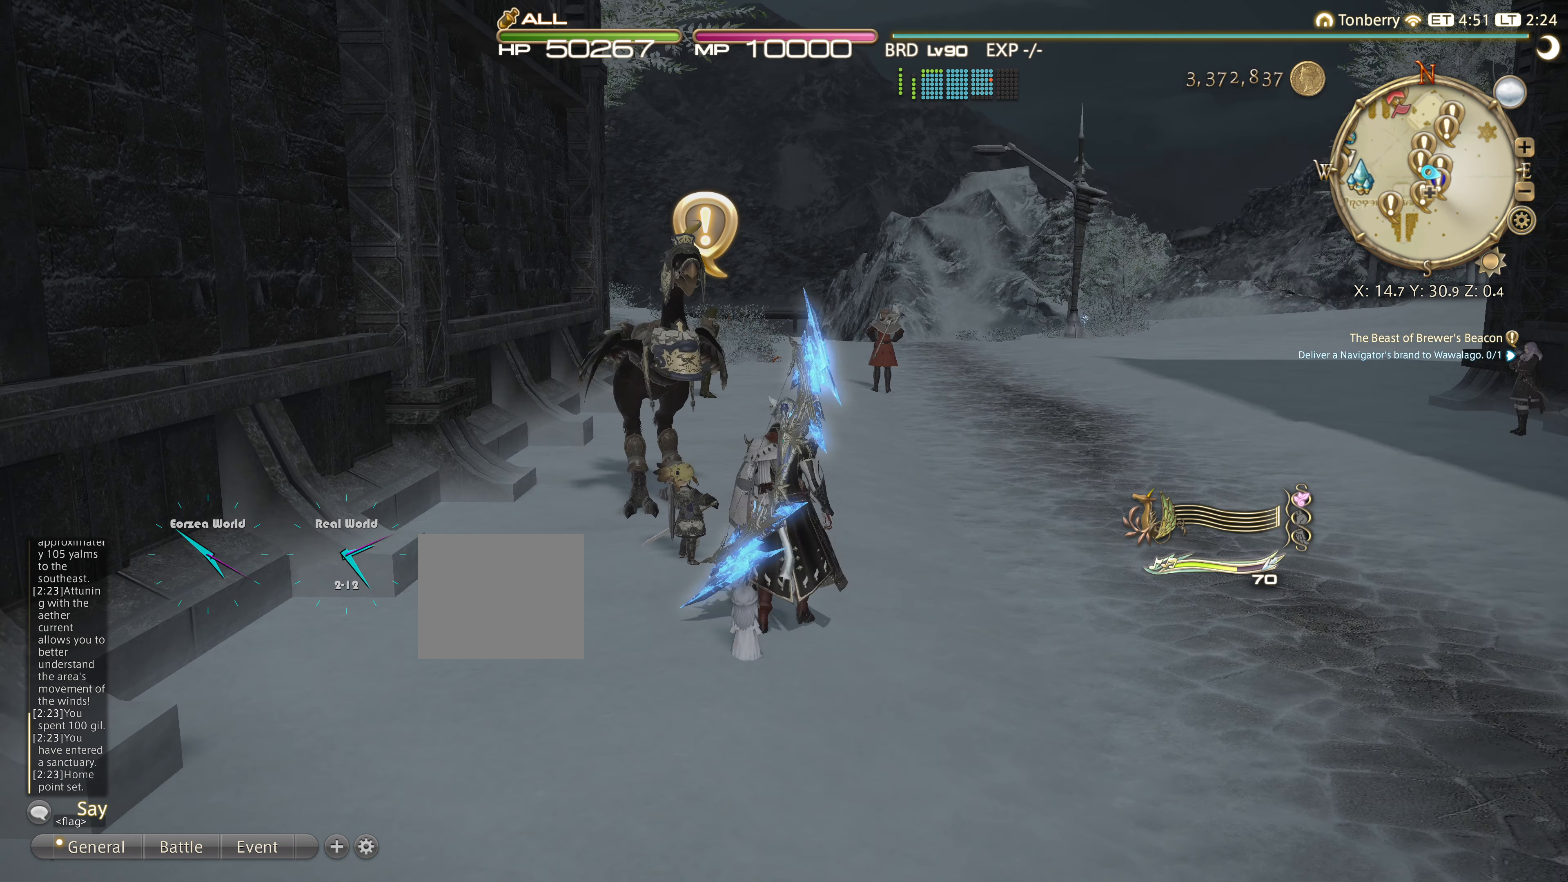
{"buttons": [], "left_stick": "center", "right_stick": "center", "events": [[50, "left_stick", "center"], [50, "right_stick", "center"]]}
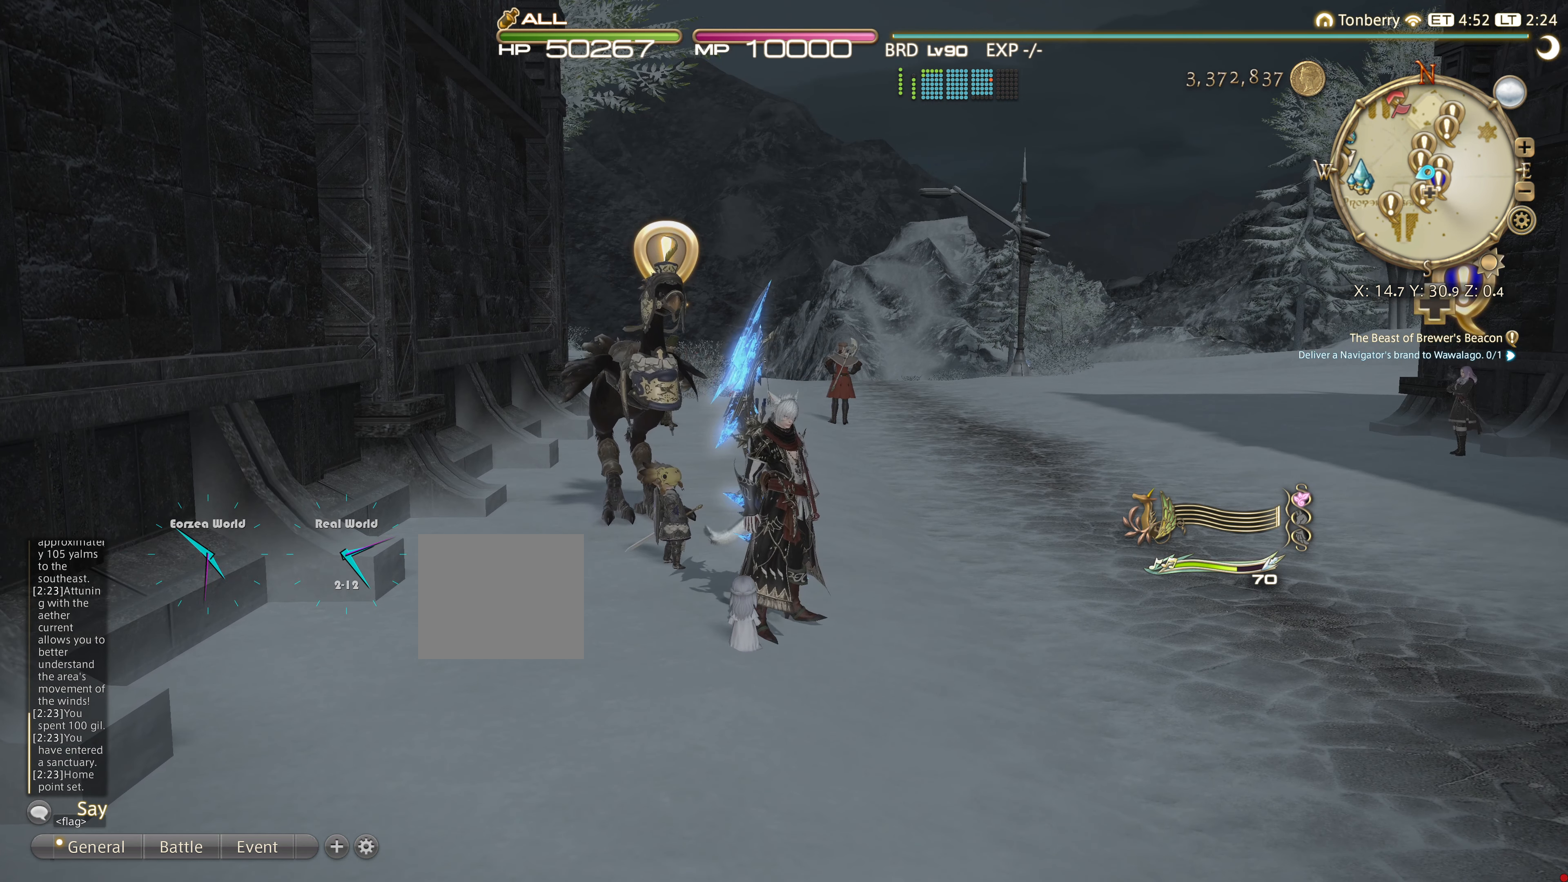
{"buttons": [], "left_stick": "center", "right_stick": "right", "events": [[434, "right_stick", "right"]]}
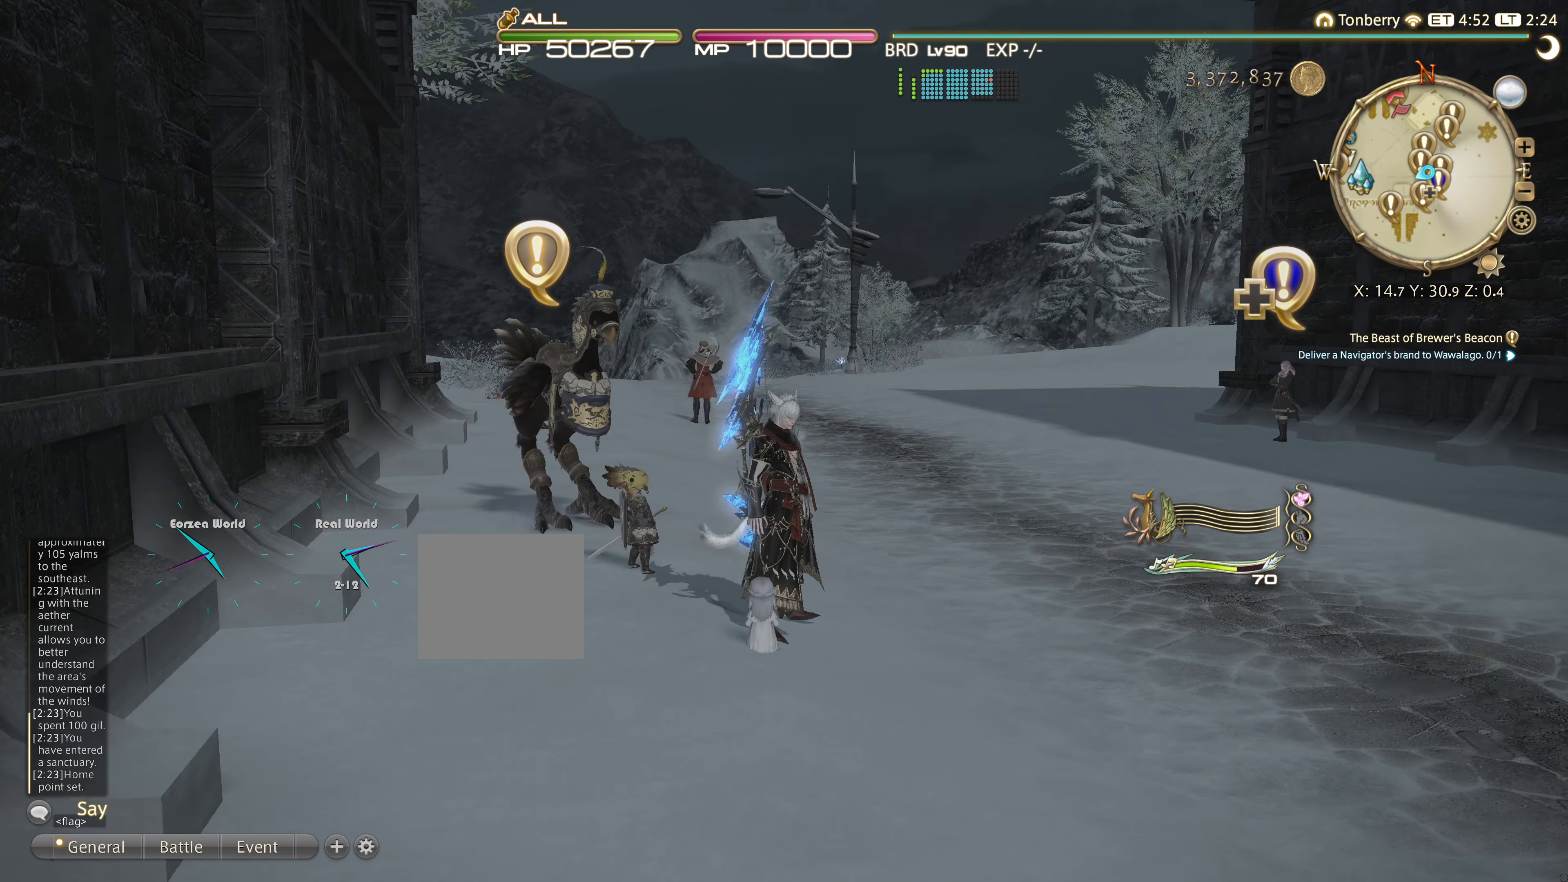
{"buttons": [], "left_stick": "center", "right_stick": "center", "events": [[100, "right_stick", "center"]]}
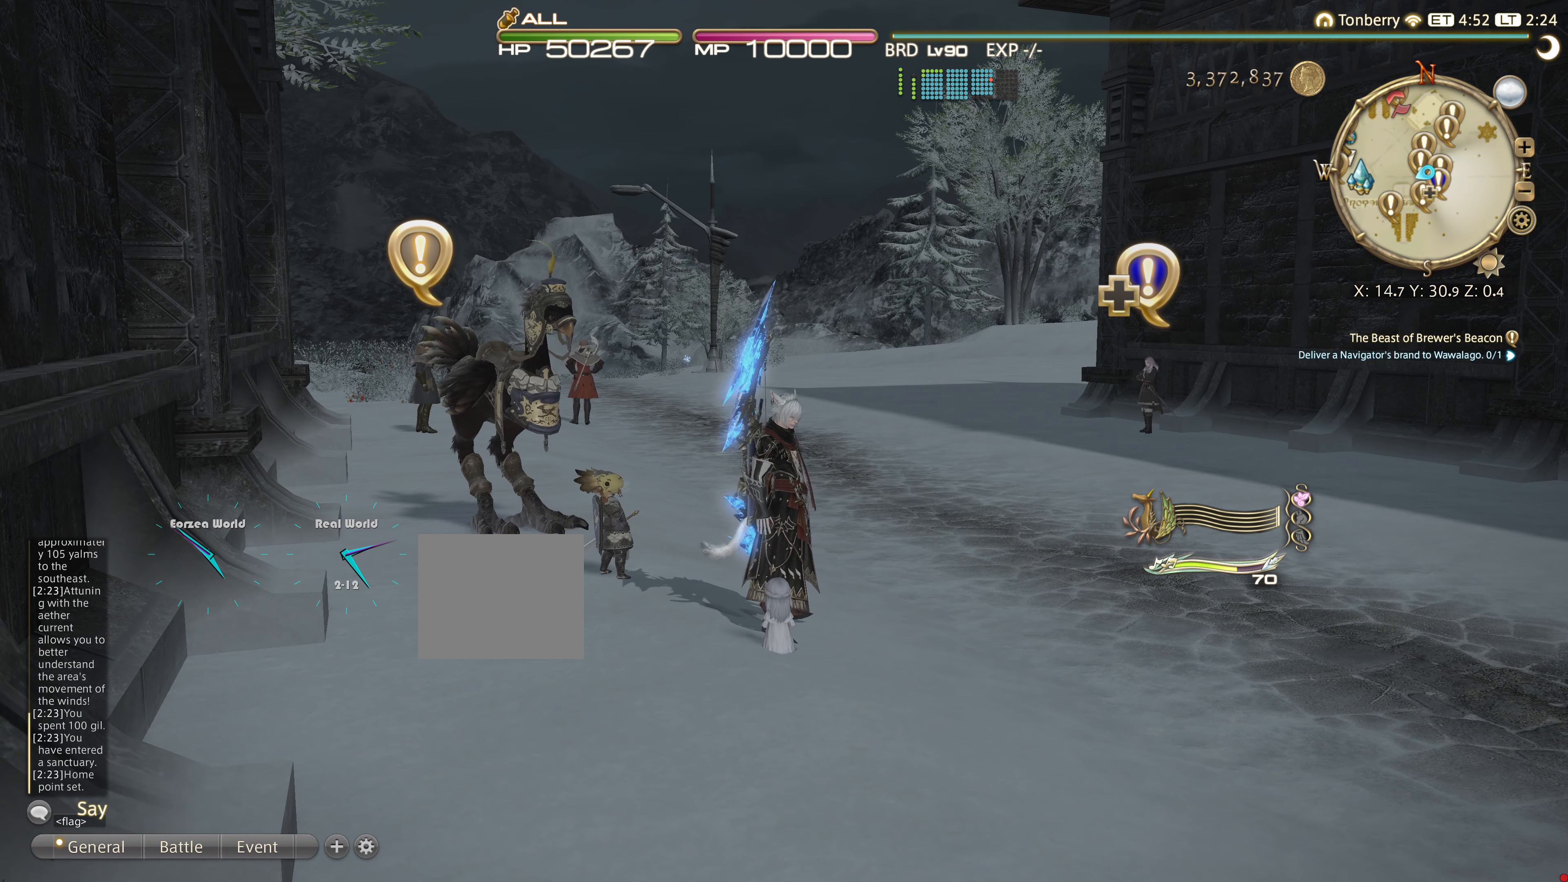
{"buttons": [], "left_stick": "center", "right_stick": "center", "events": []}
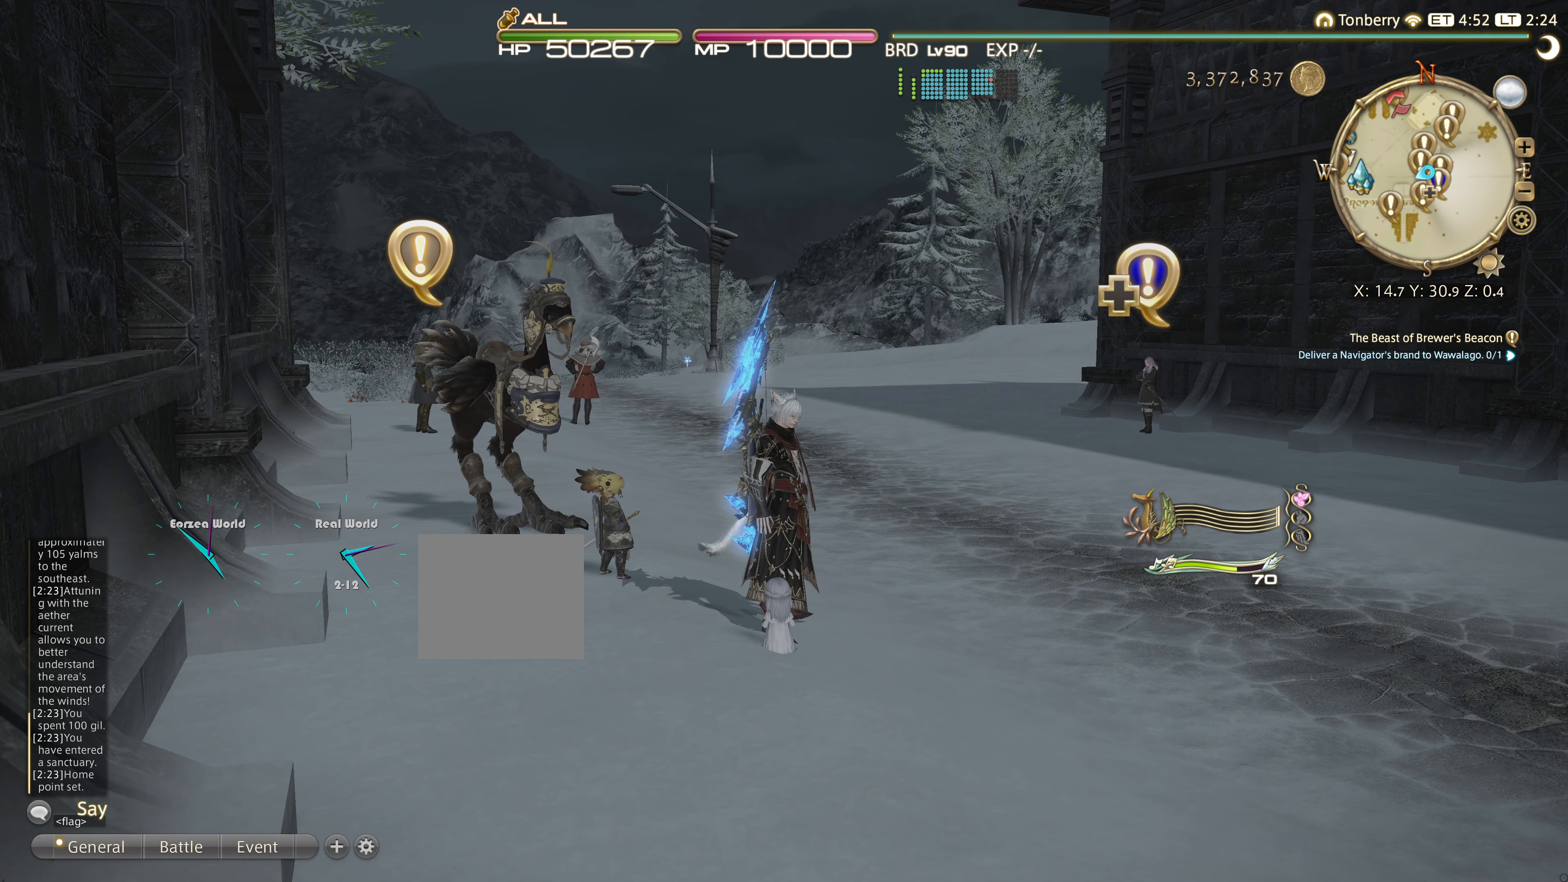
{"buttons": [], "left_stick": "center", "right_stick": "center", "events": [[17, "SQUARE", "down"], [150, "SQUARE", "up"]]}
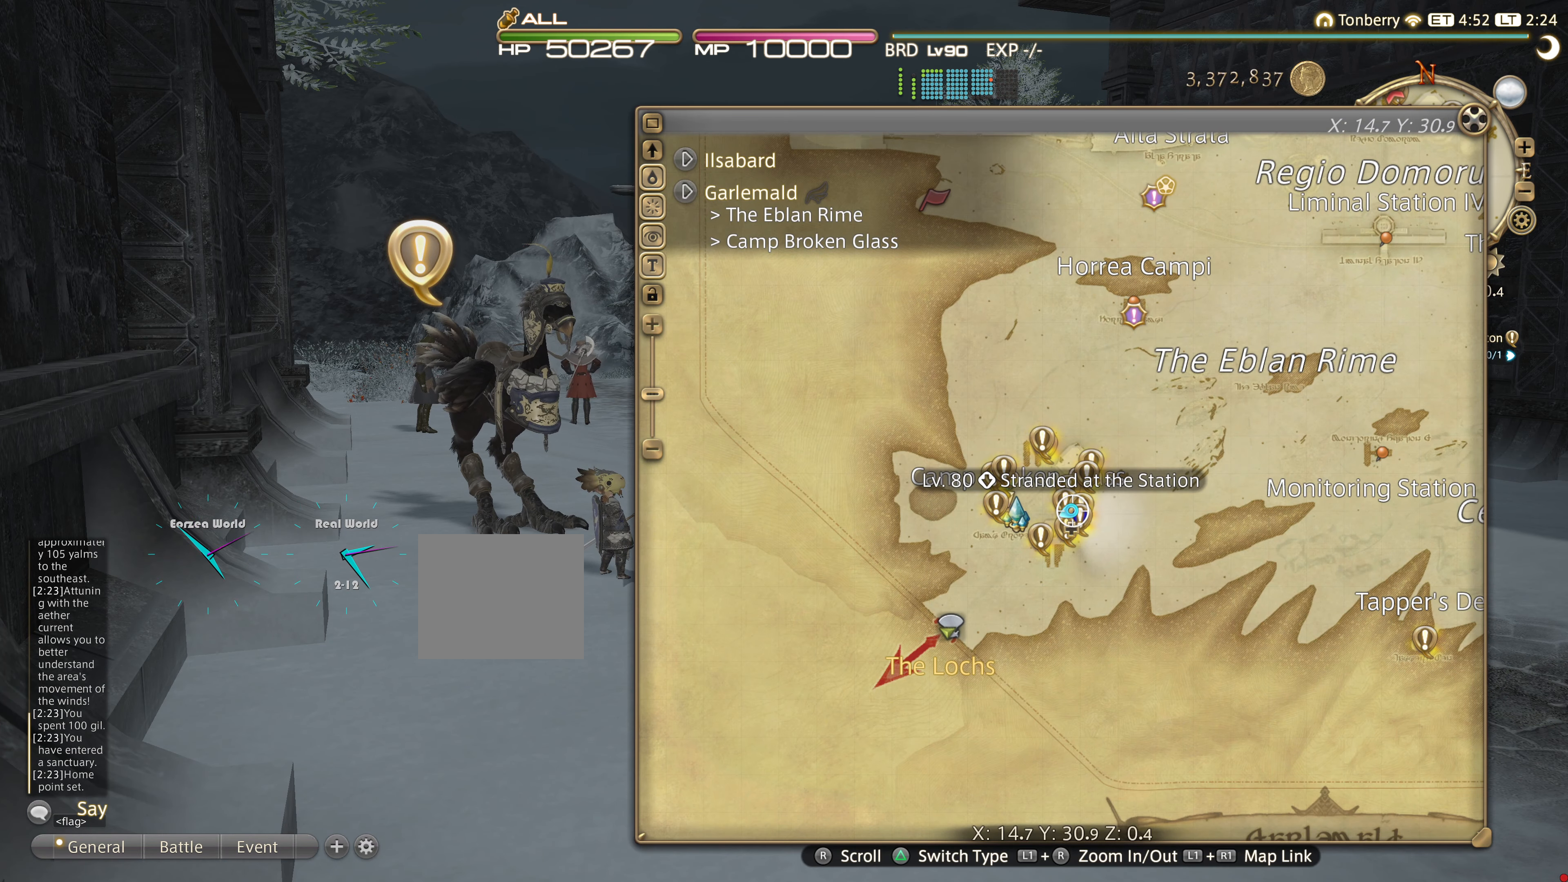
{"buttons": [], "left_stick": "center", "right_stick": "center", "events": []}
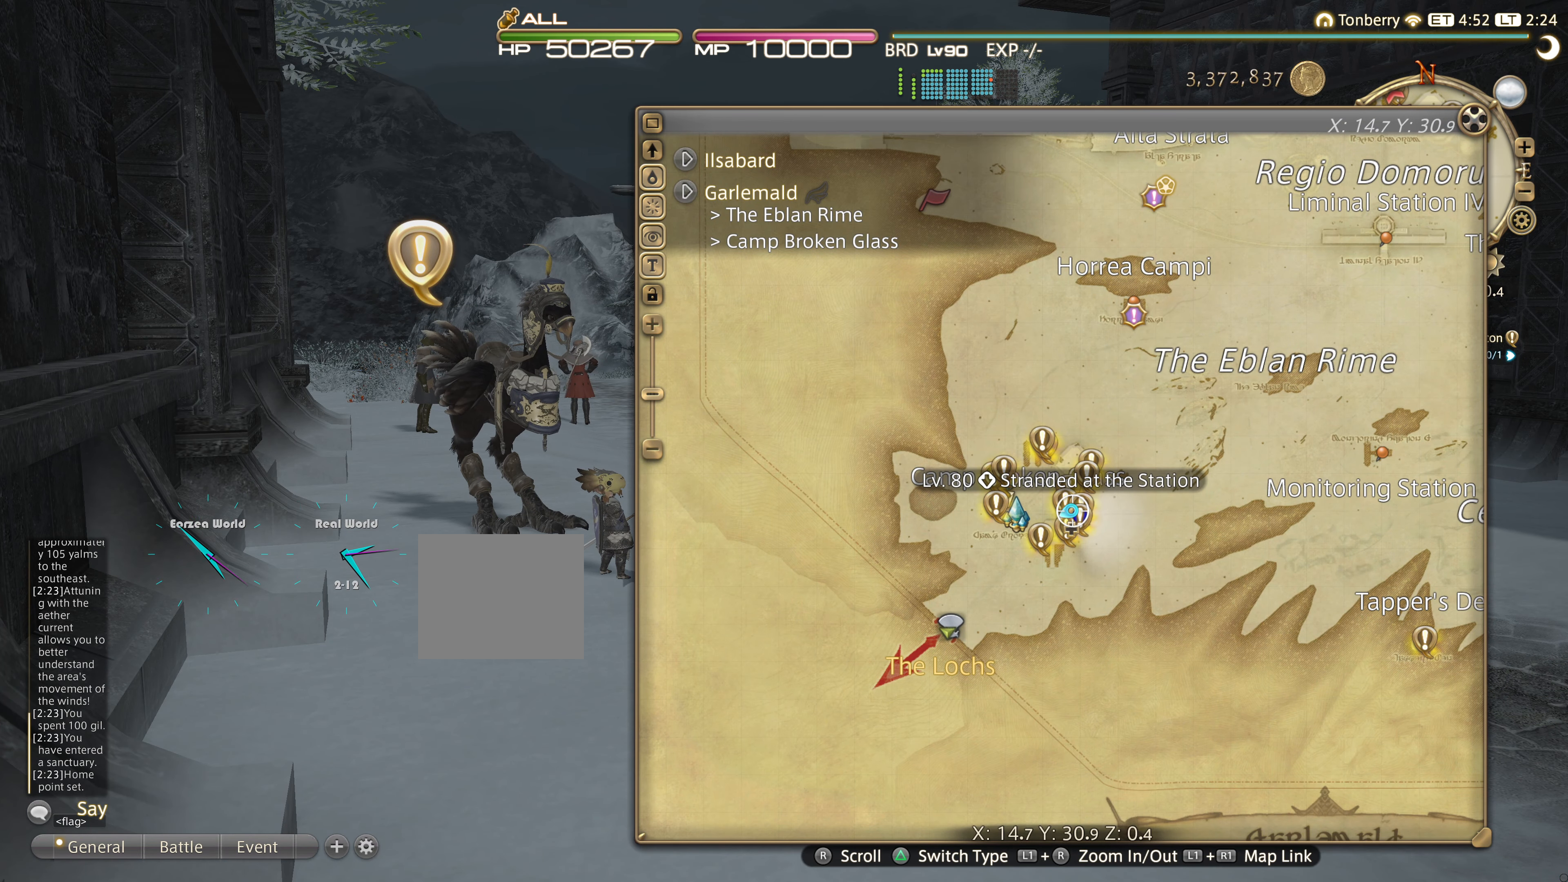
{"buttons": [], "left_stick": "center", "right_stick": "center", "events": []}
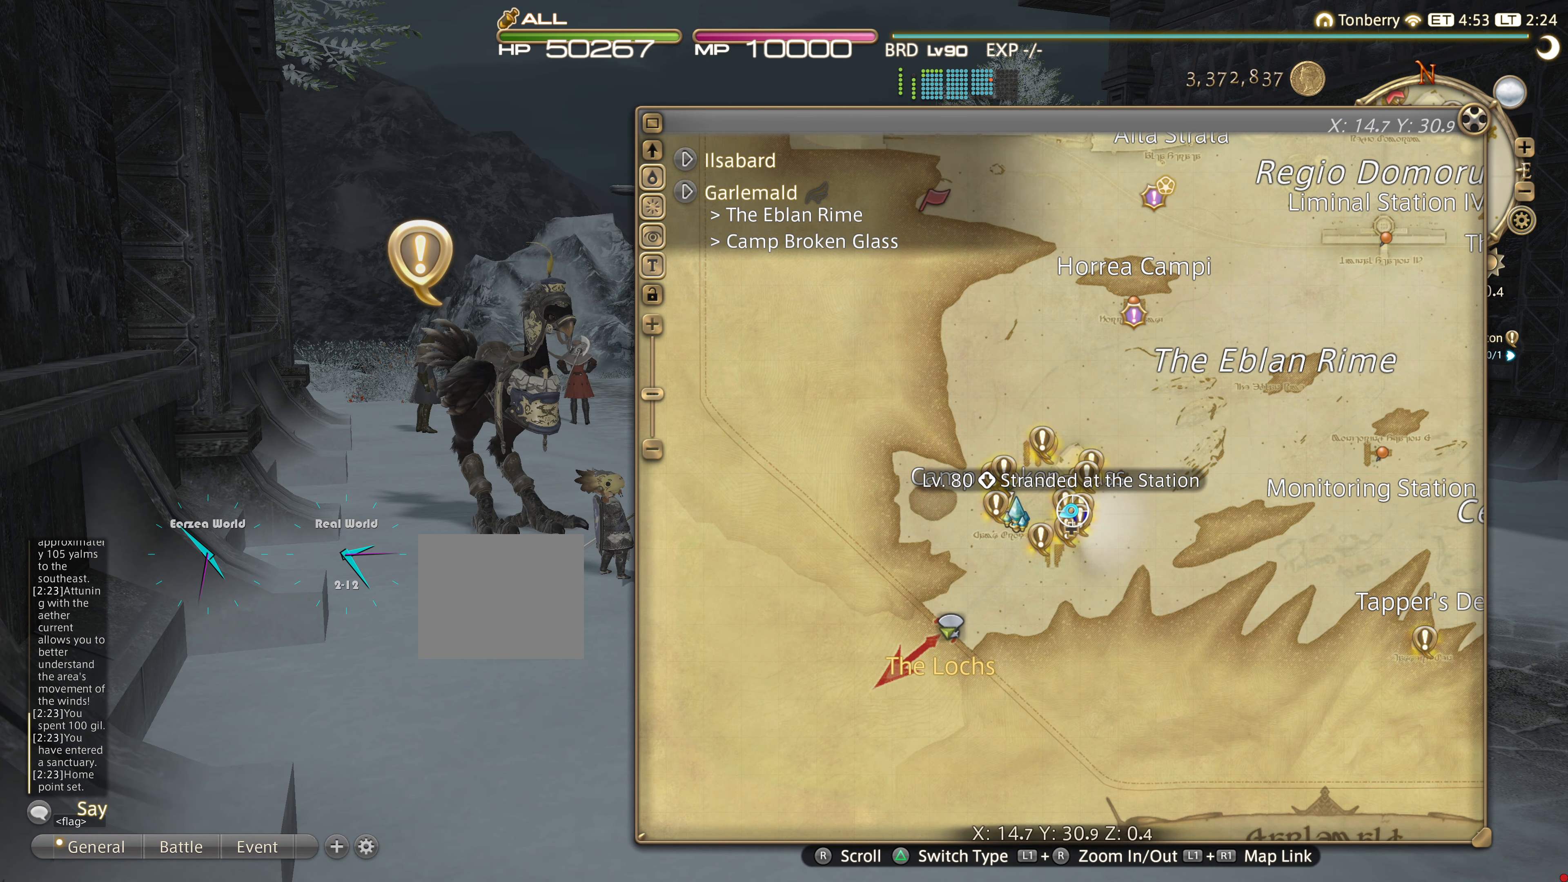
{"buttons": [], "left_stick": "center", "right_stick": "center", "events": []}
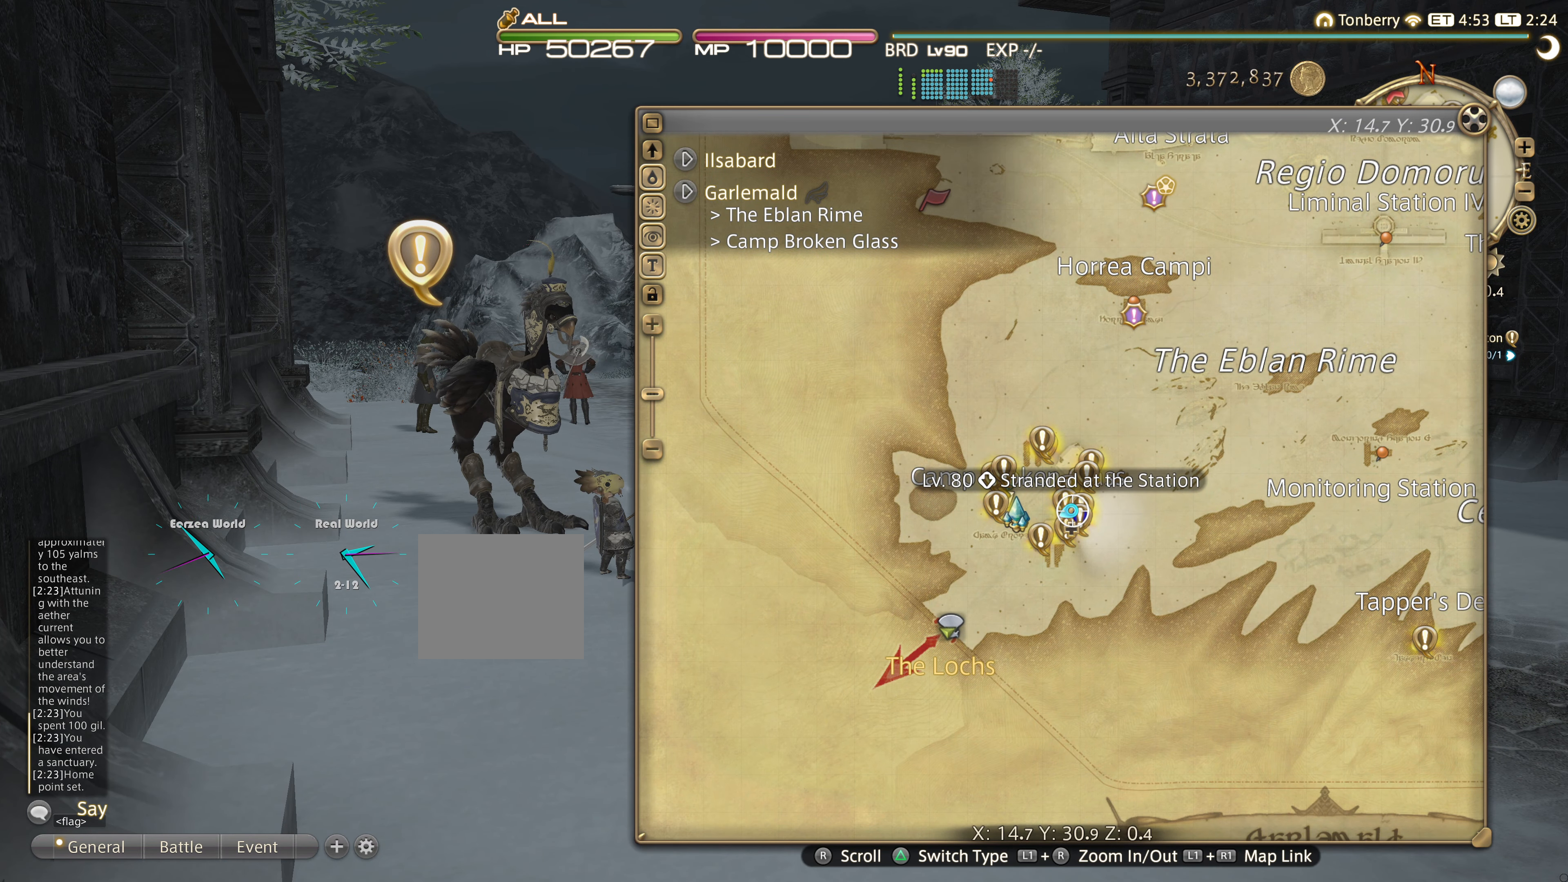
{"buttons": ["L1", "R1"], "left_stick": "center", "right_stick": "center", "events": [[401, "L1", "down"], [451, "R1", "down"]]}
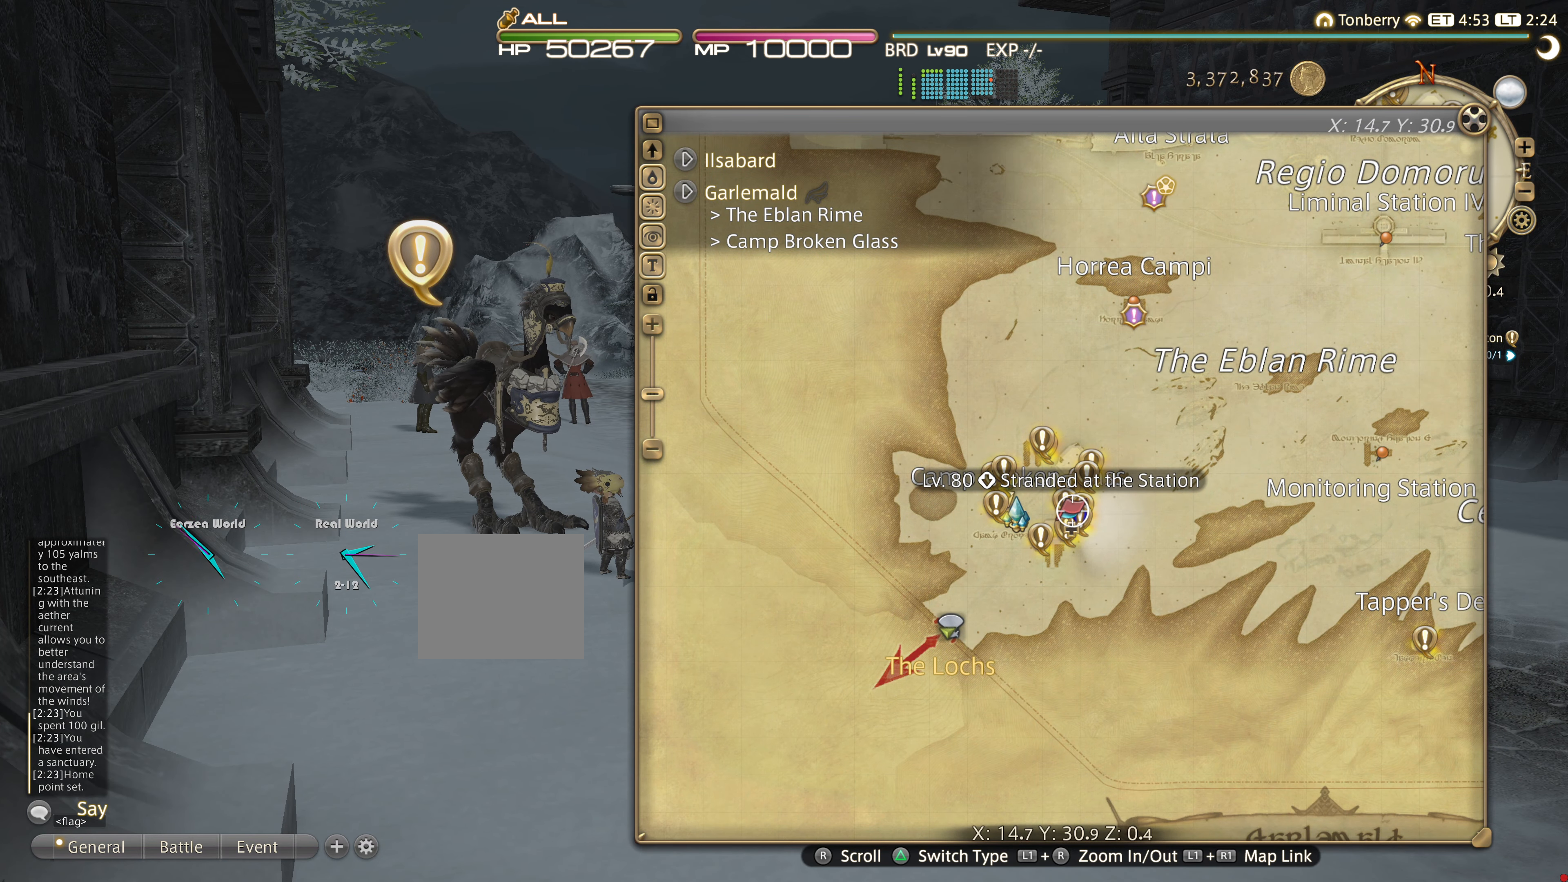
{"buttons": [], "left_stick": "center", "right_stick": "center", "events": [[100, "L1", "up"], [100, "R1", "up"]]}
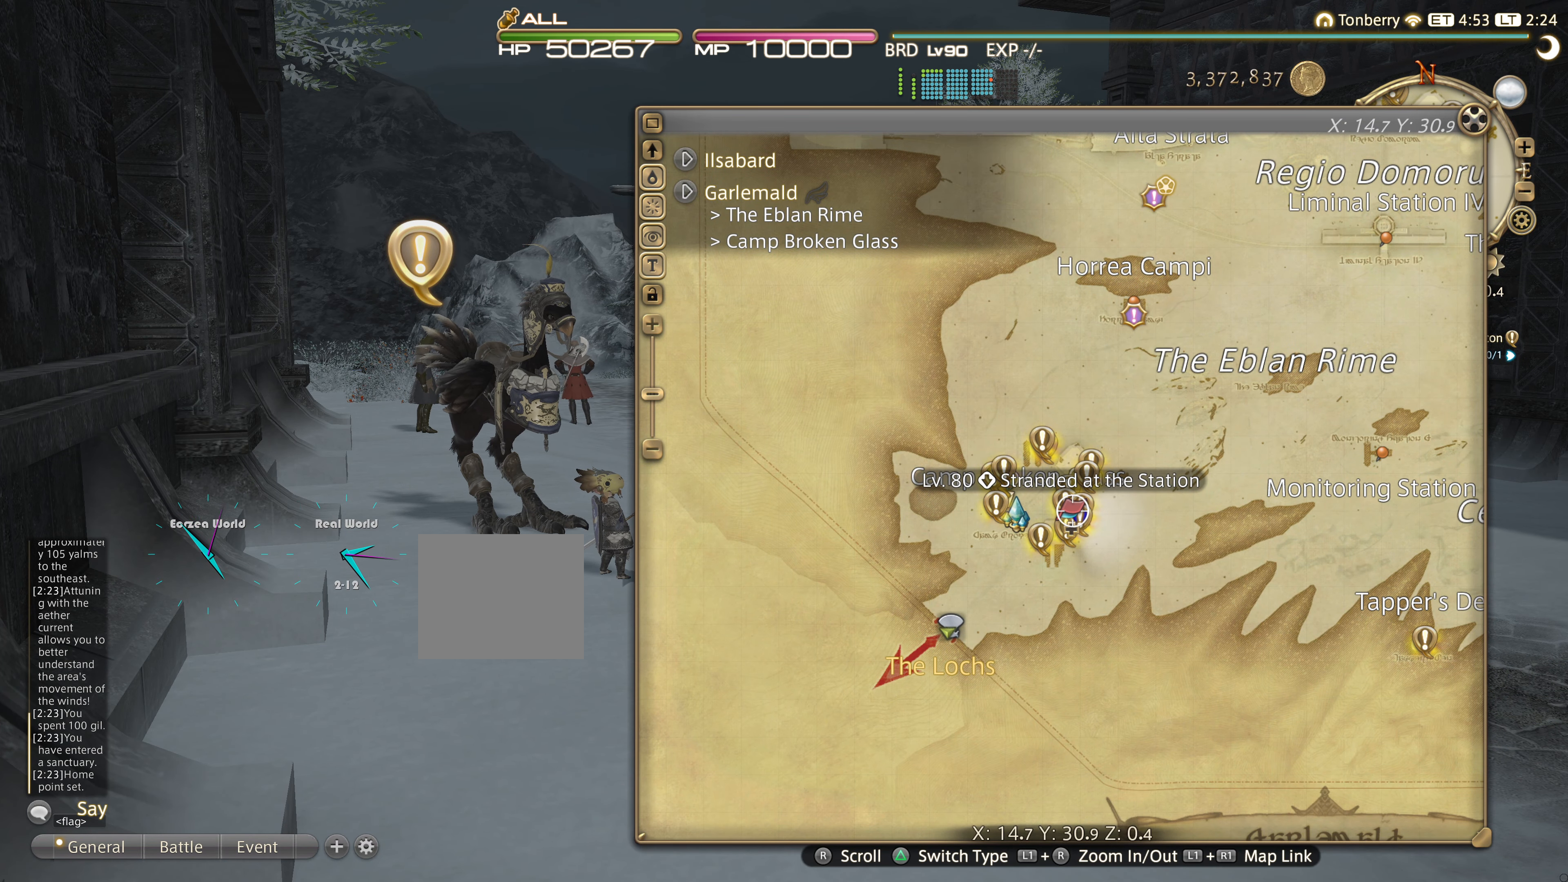
{"buttons": [], "left_stick": "center", "right_stick": "center", "events": []}
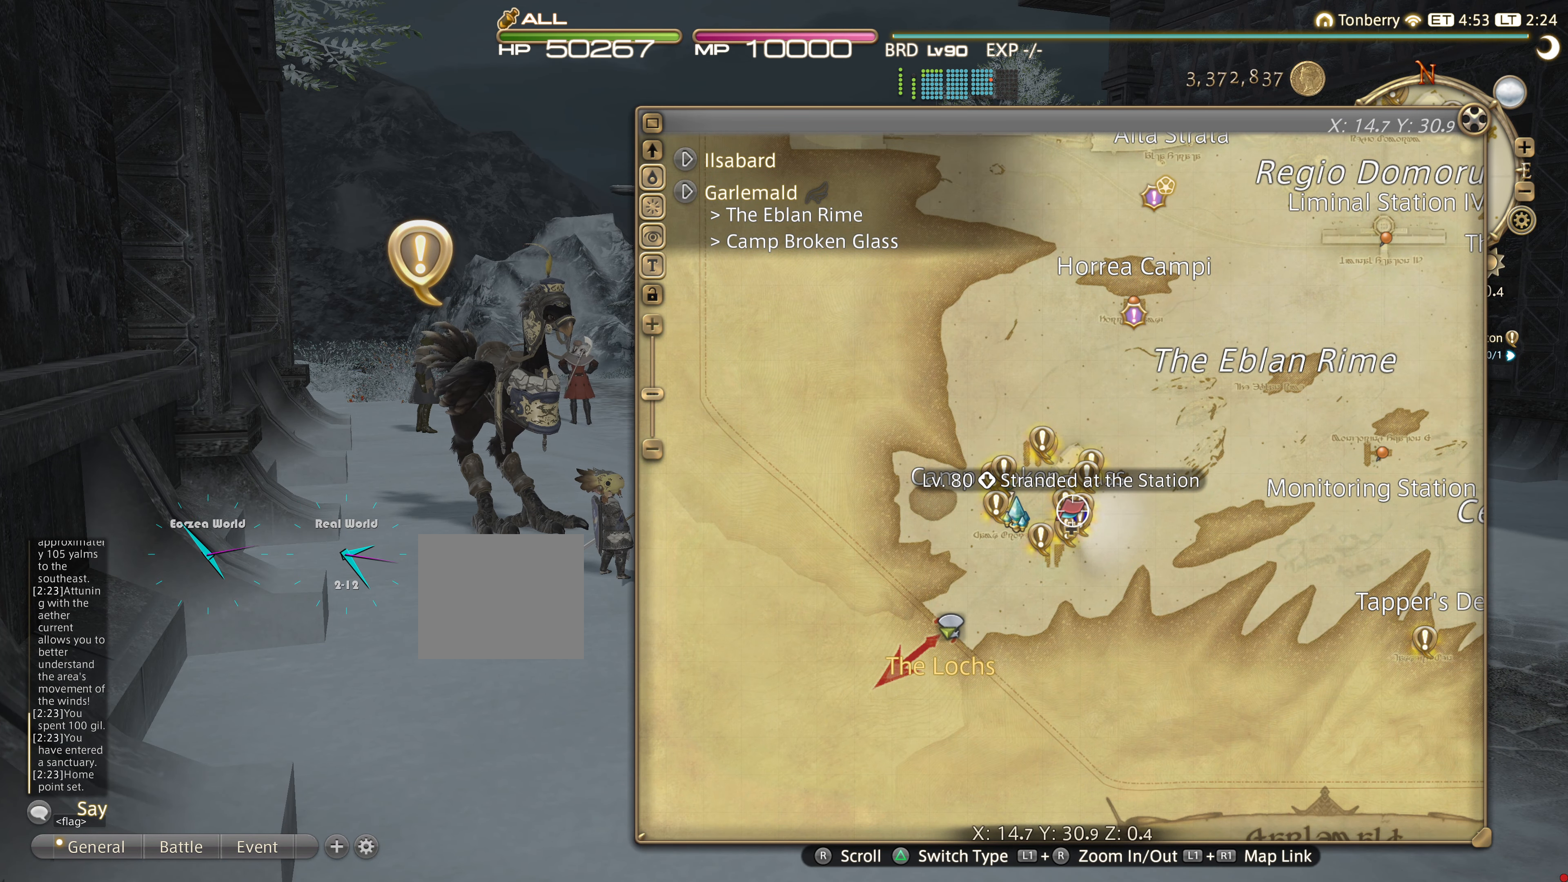
{"buttons": [], "left_stick": "center", "right_stick": "center", "events": []}
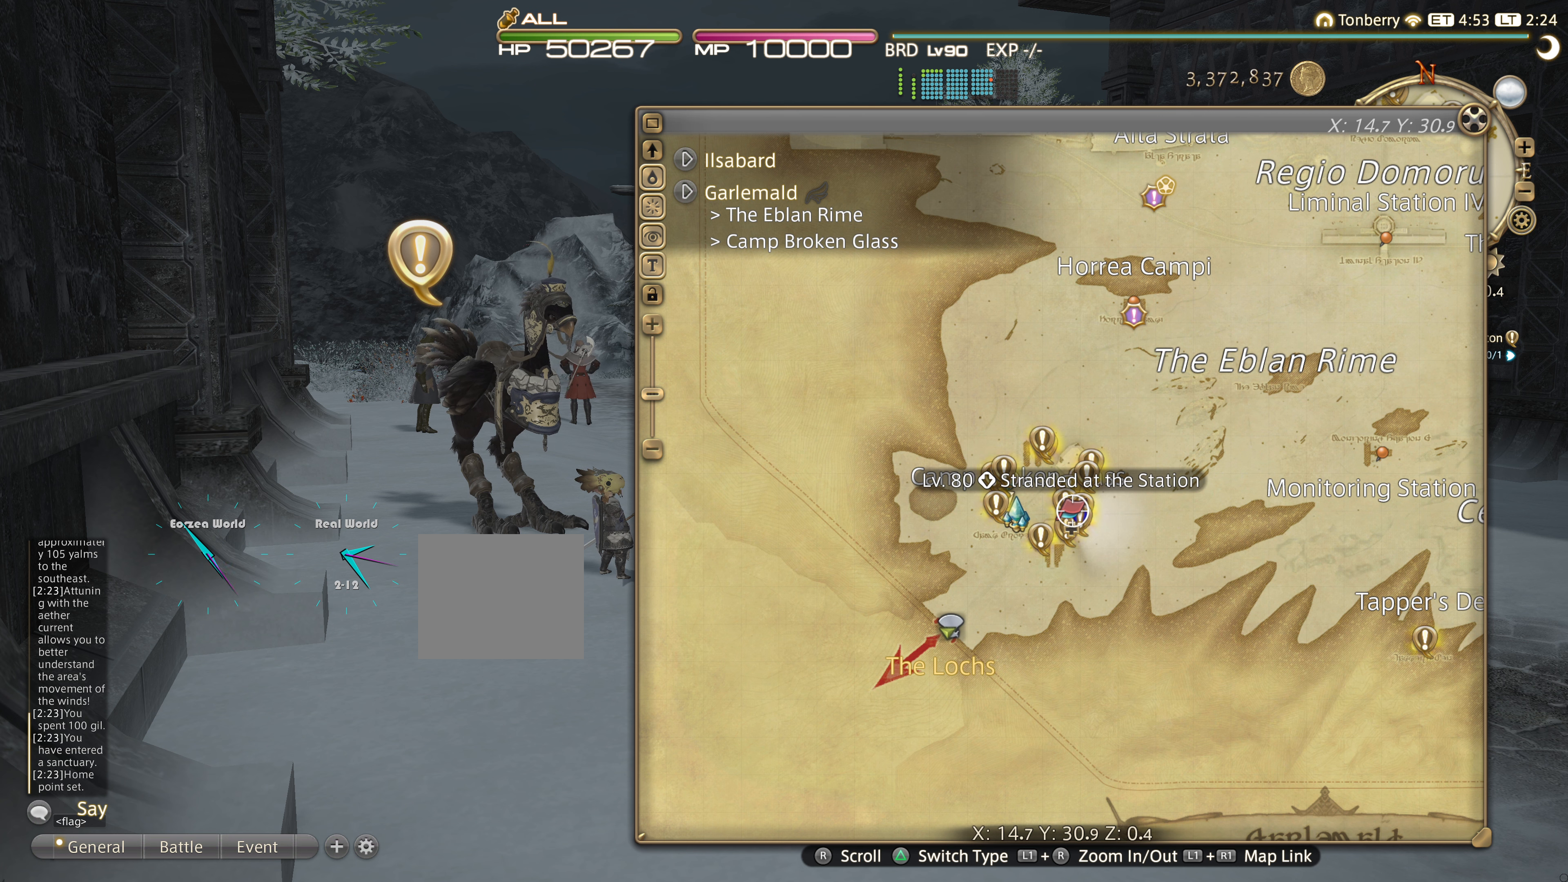
{"buttons": [], "left_stick": "center", "right_stick": "center", "events": []}
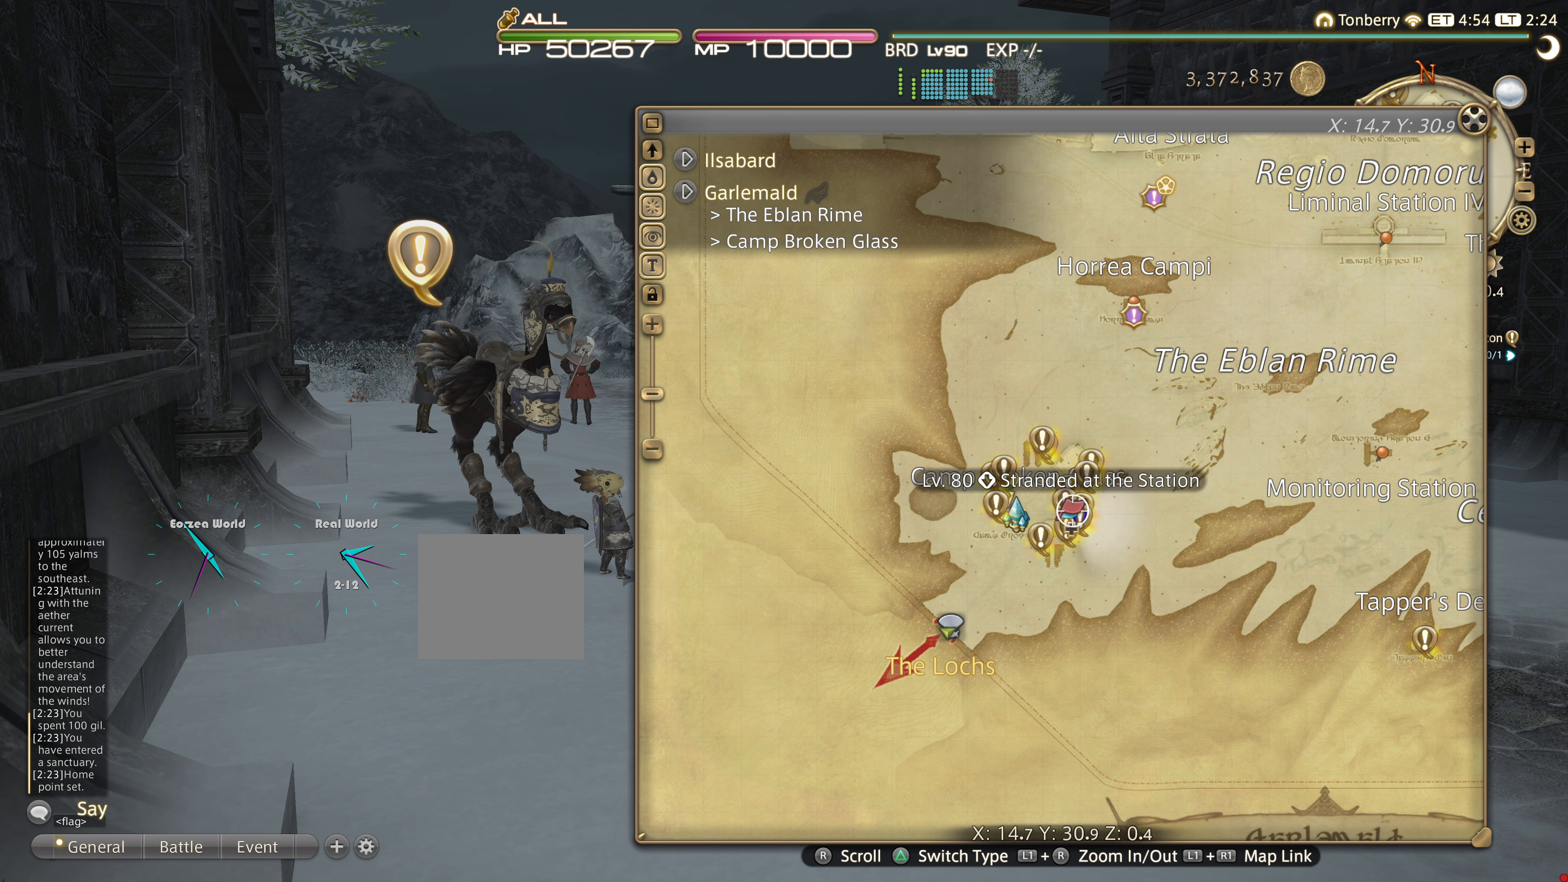
{"buttons": [], "left_stick": "center", "right_stick": "center", "events": []}
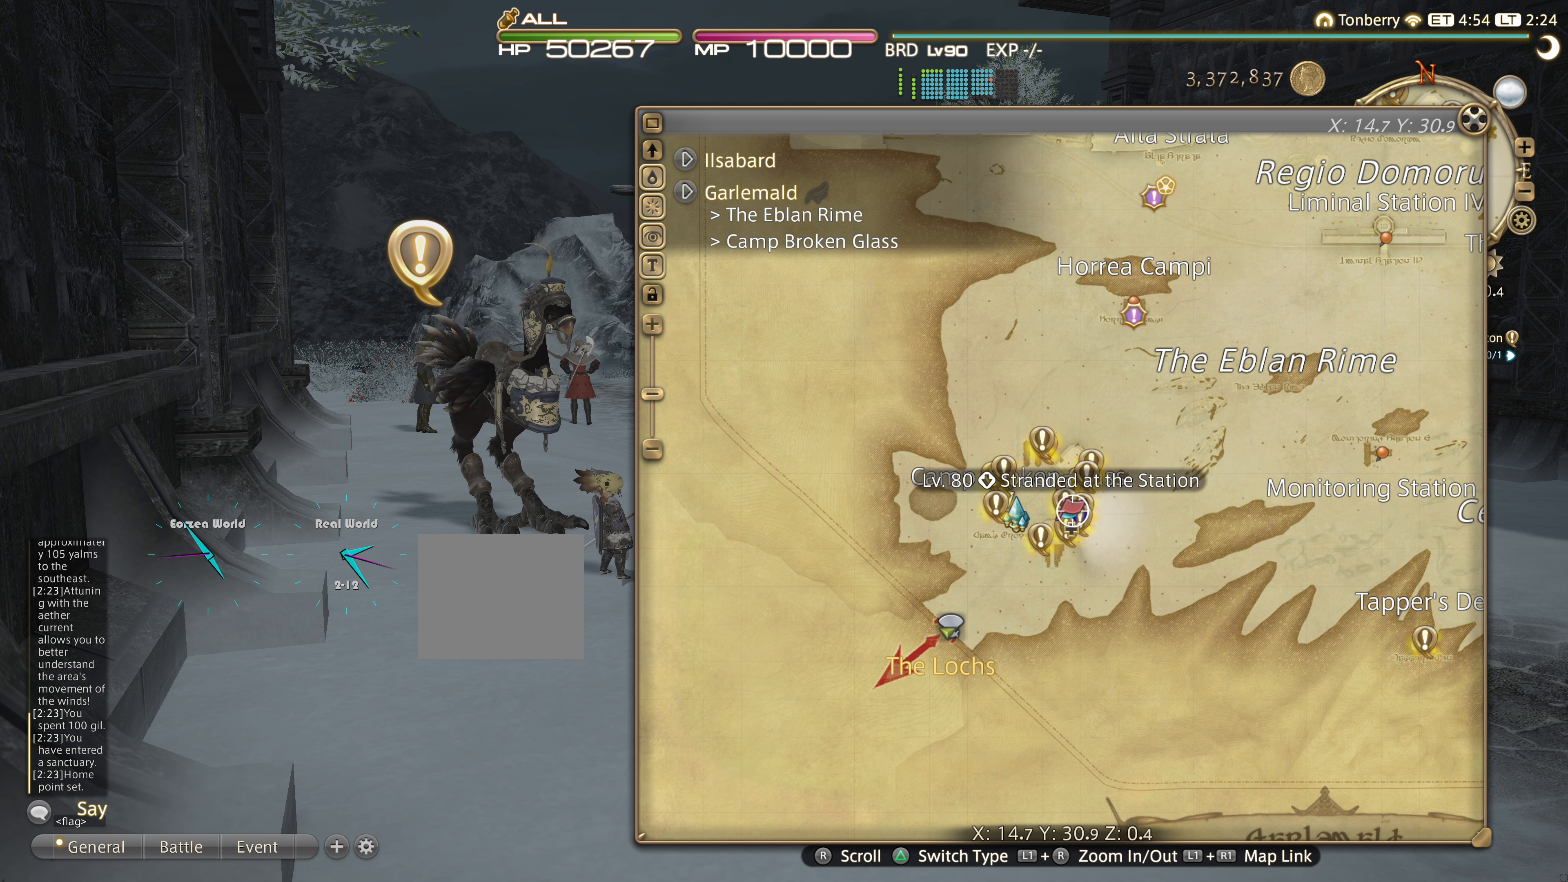
{"buttons": [], "left_stick": "center", "right_stick": "center", "events": []}
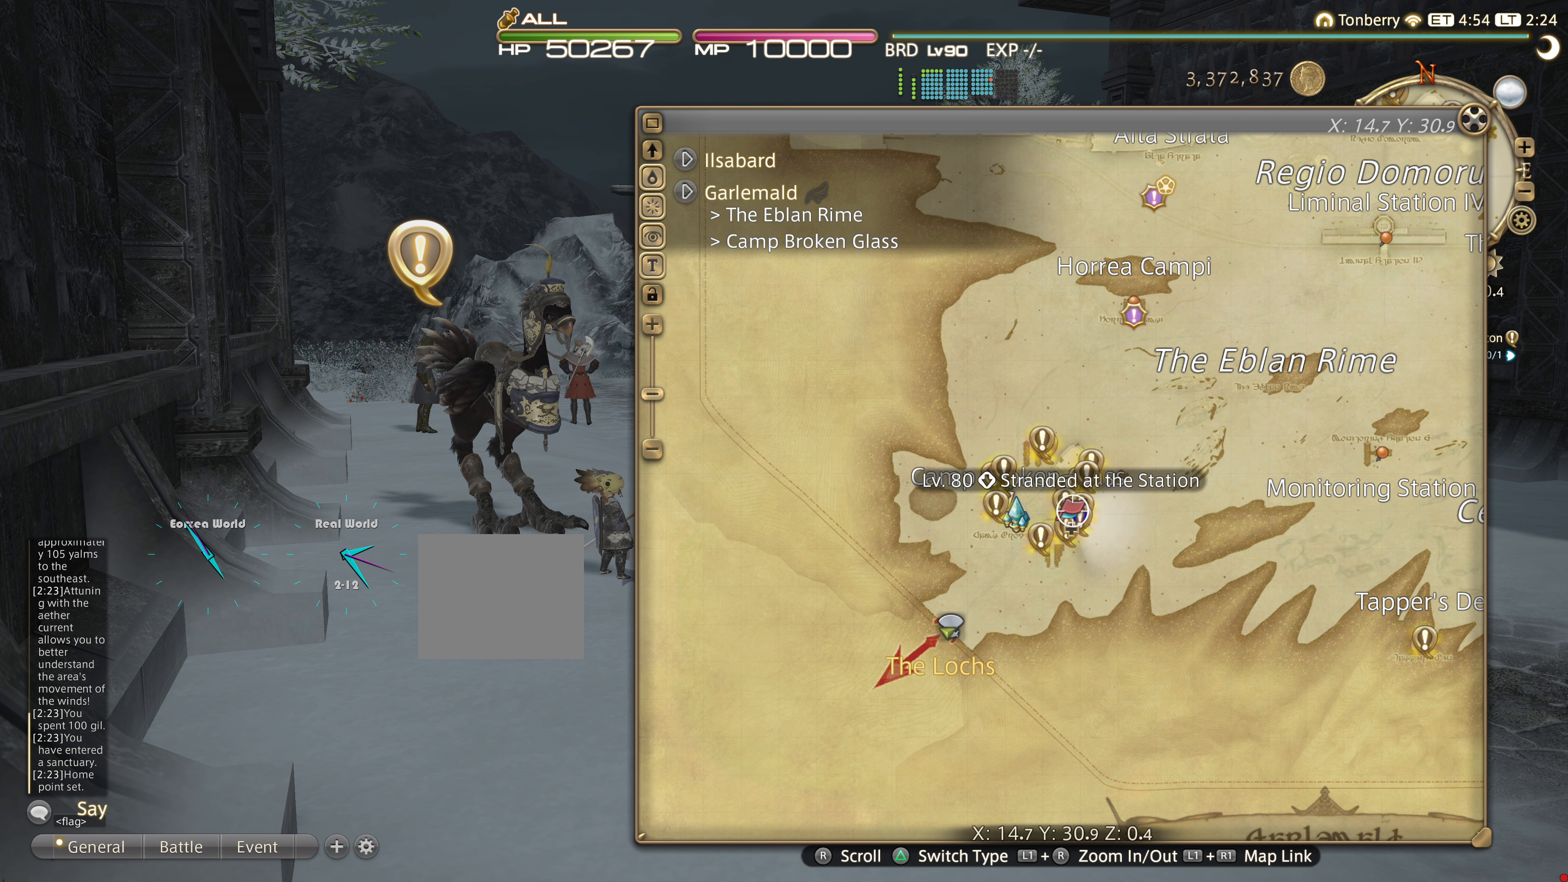
{"buttons": [], "left_stick": "center", "right_stick": "center", "events": []}
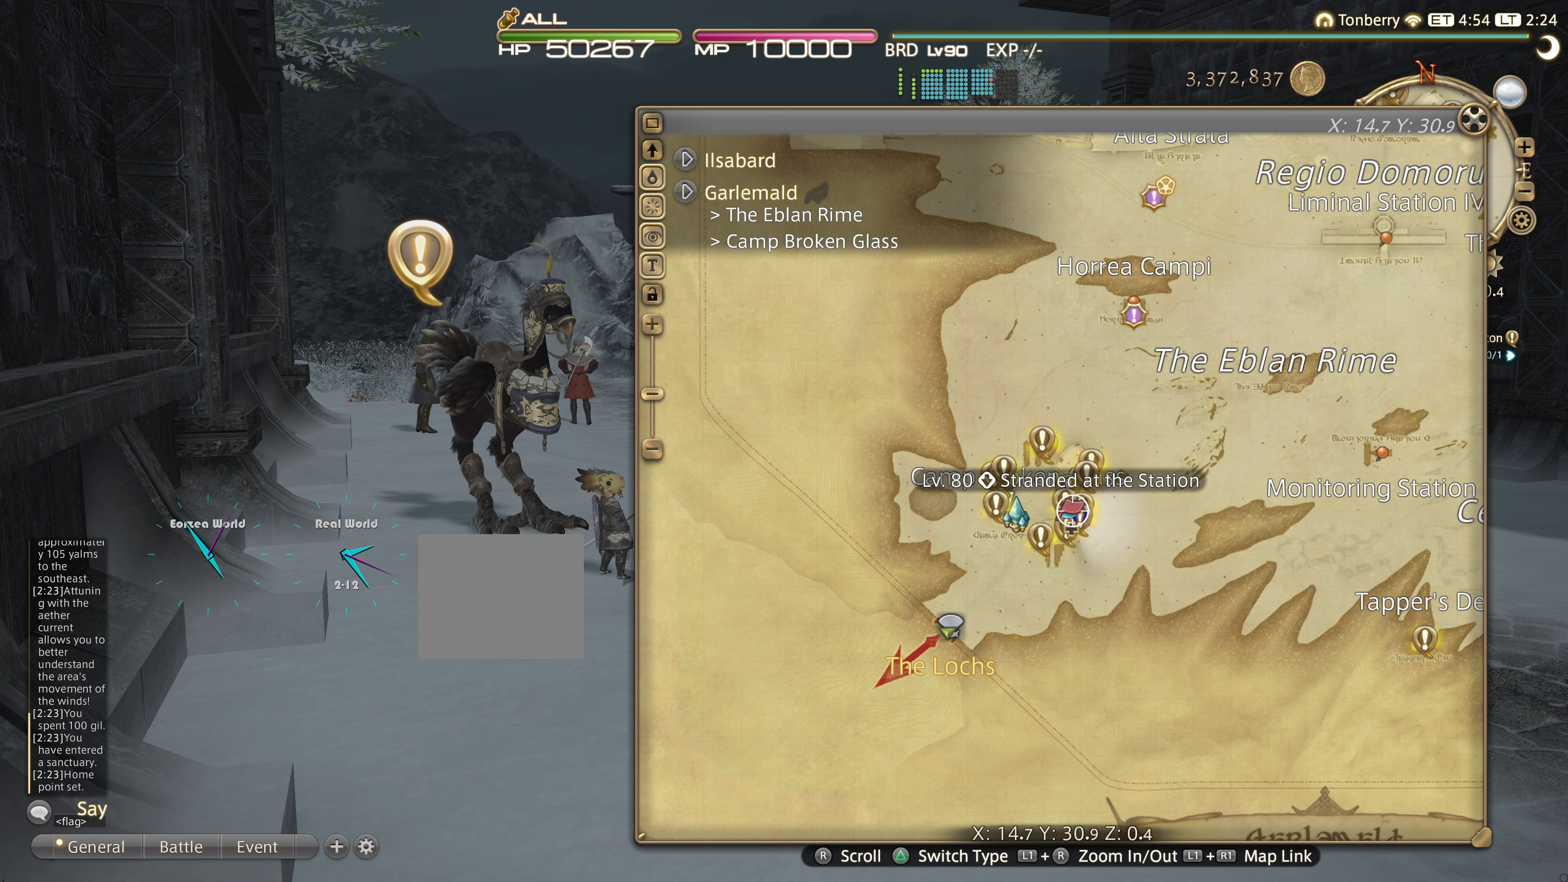
{"buttons": [], "left_stick": "center", "right_stick": "center", "events": [[267, "CIRCLE", "down"], [417, "CIRCLE", "up"]]}
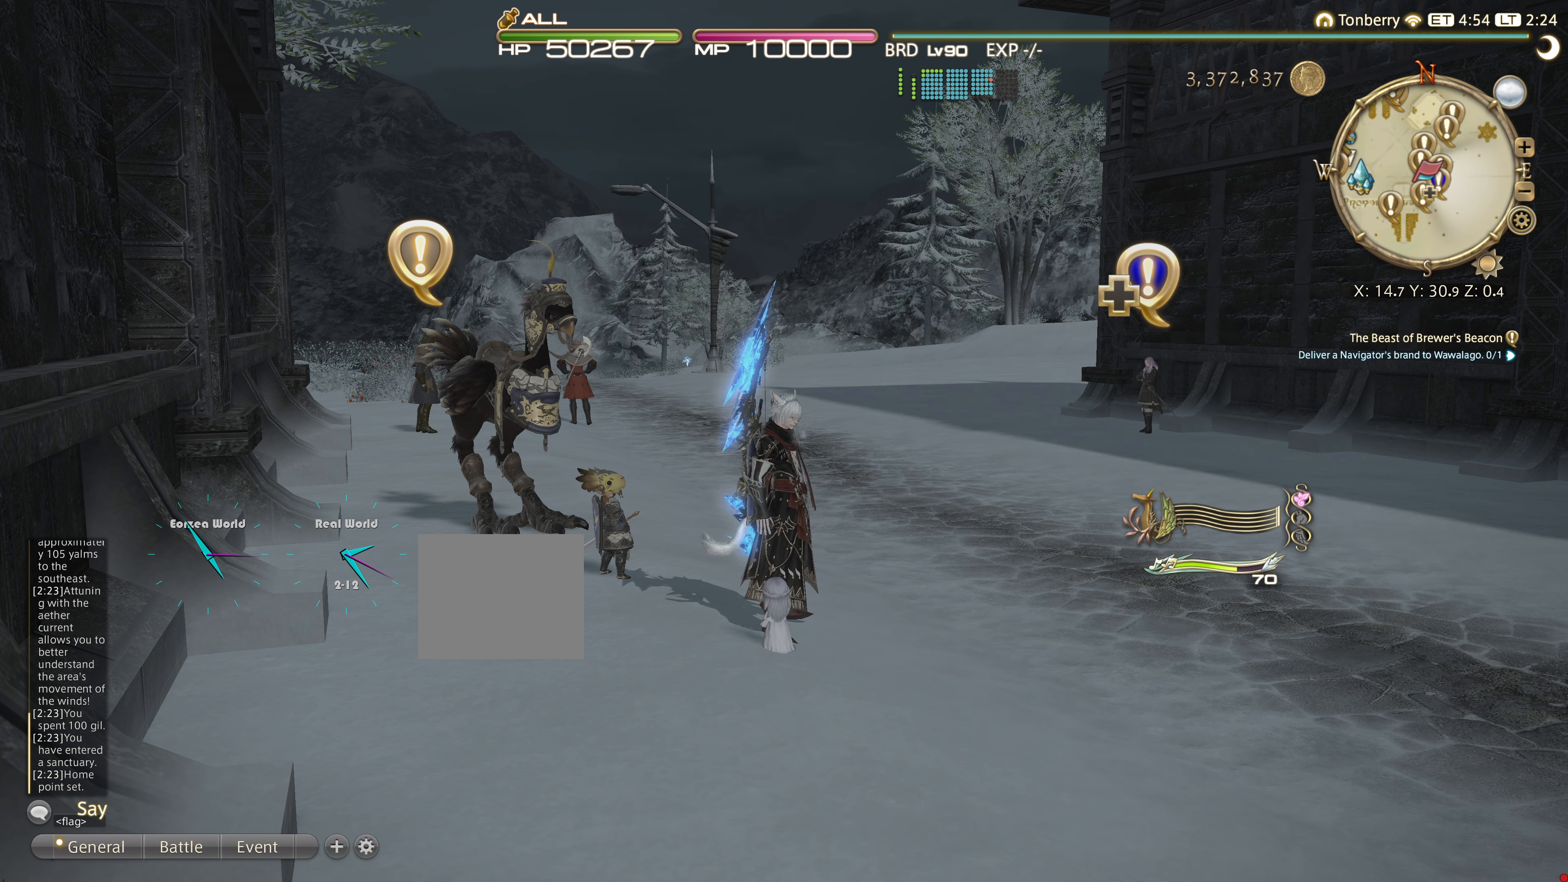
{"buttons": [], "left_stick": "center", "right_stick": "center", "events": []}
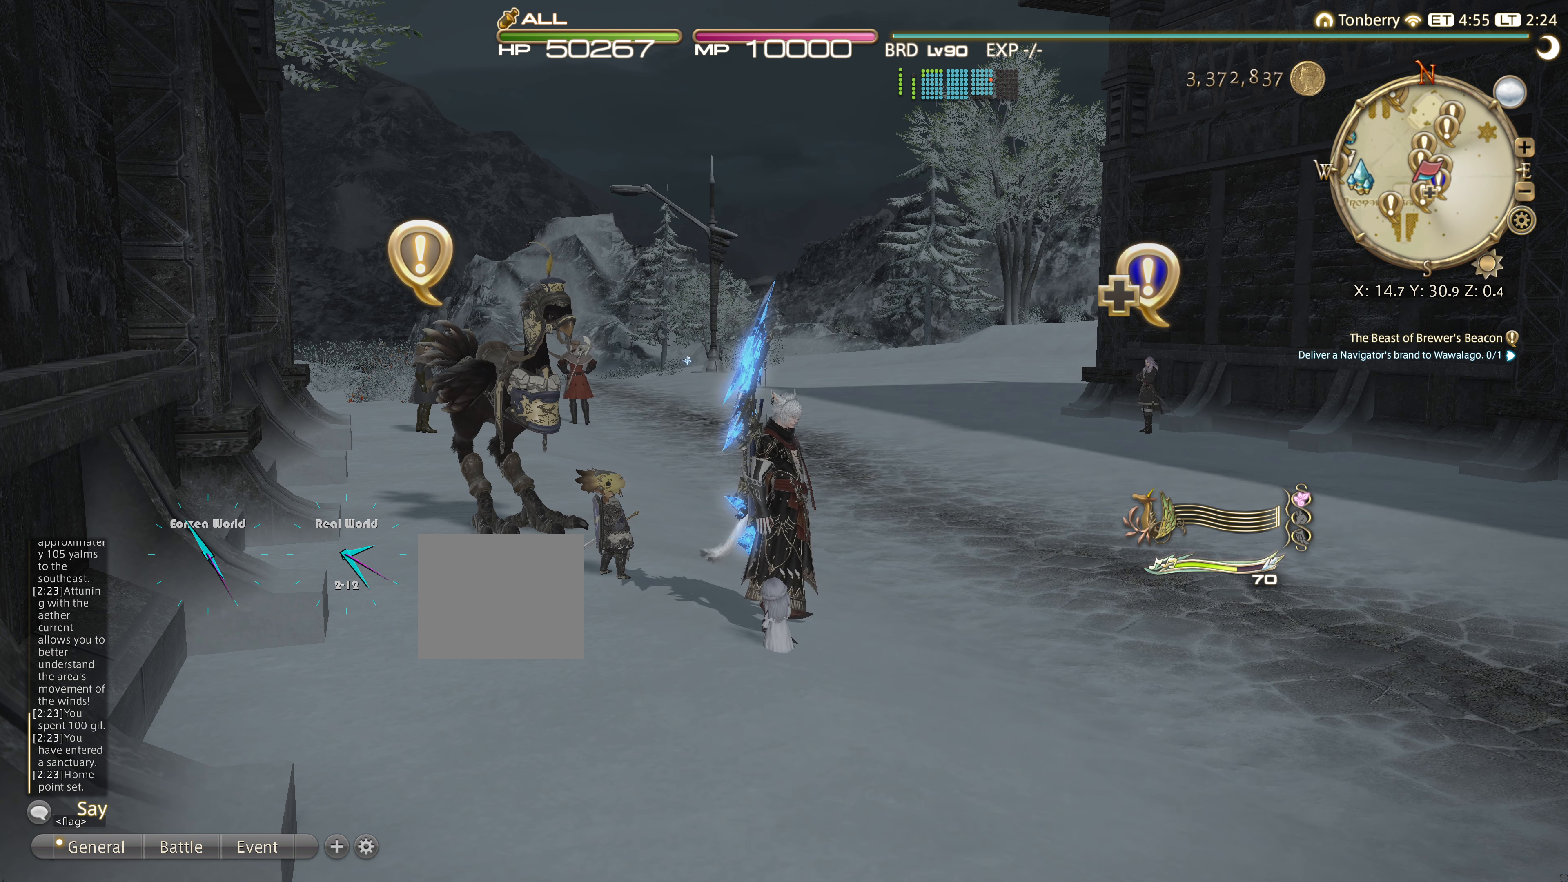
{"buttons": [], "left_stick": "center", "right_stick": "center", "events": []}
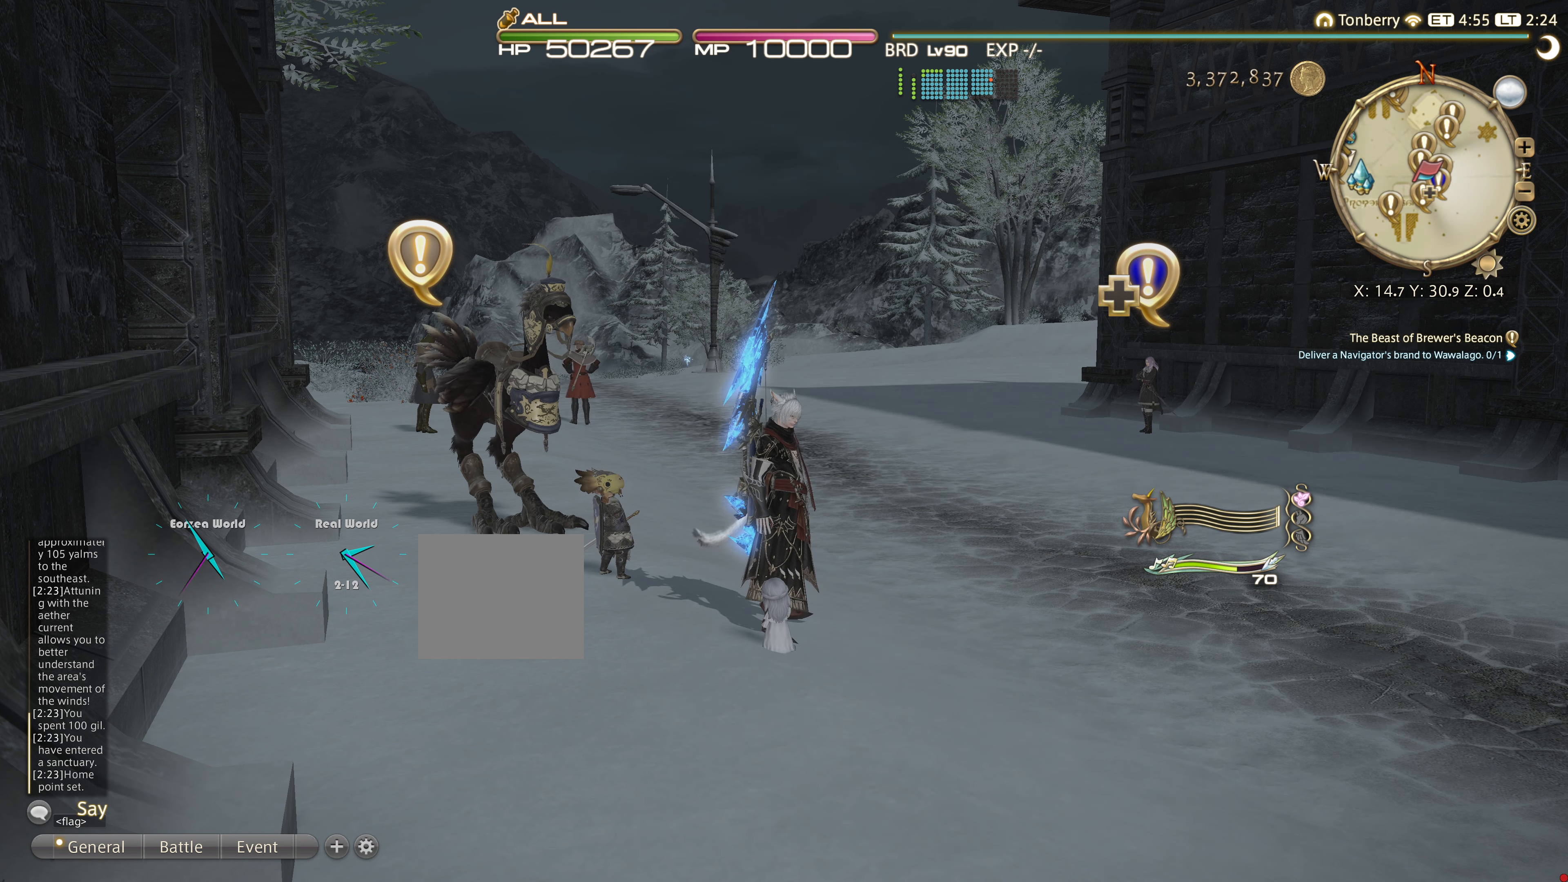
{"buttons": [], "left_stick": "center", "right_stick": "center", "events": []}
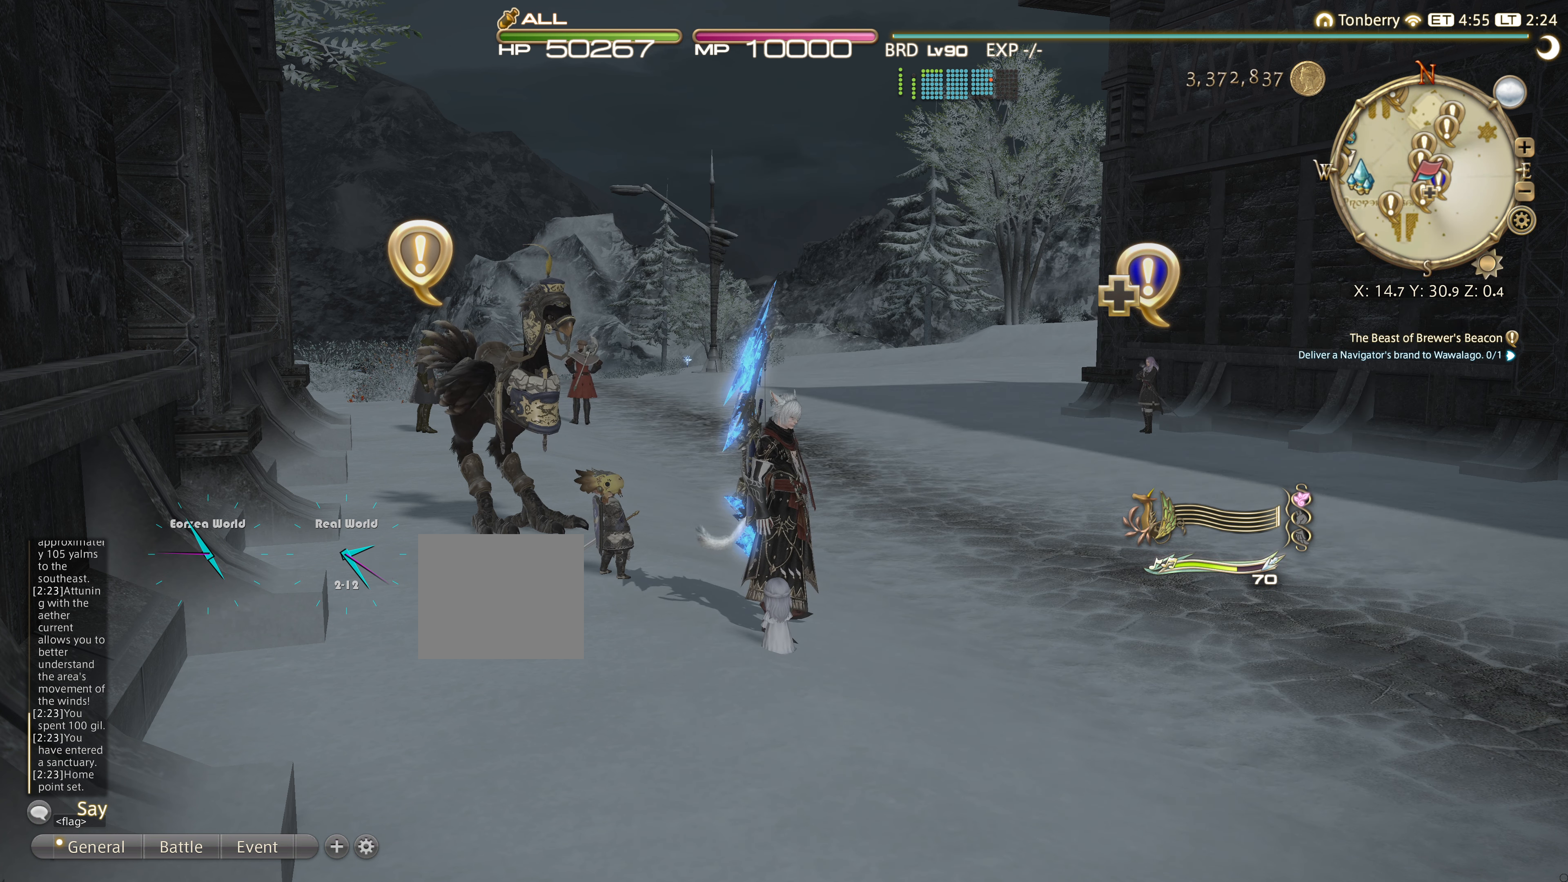
{"buttons": [], "left_stick": "center", "right_stick": "center", "events": []}
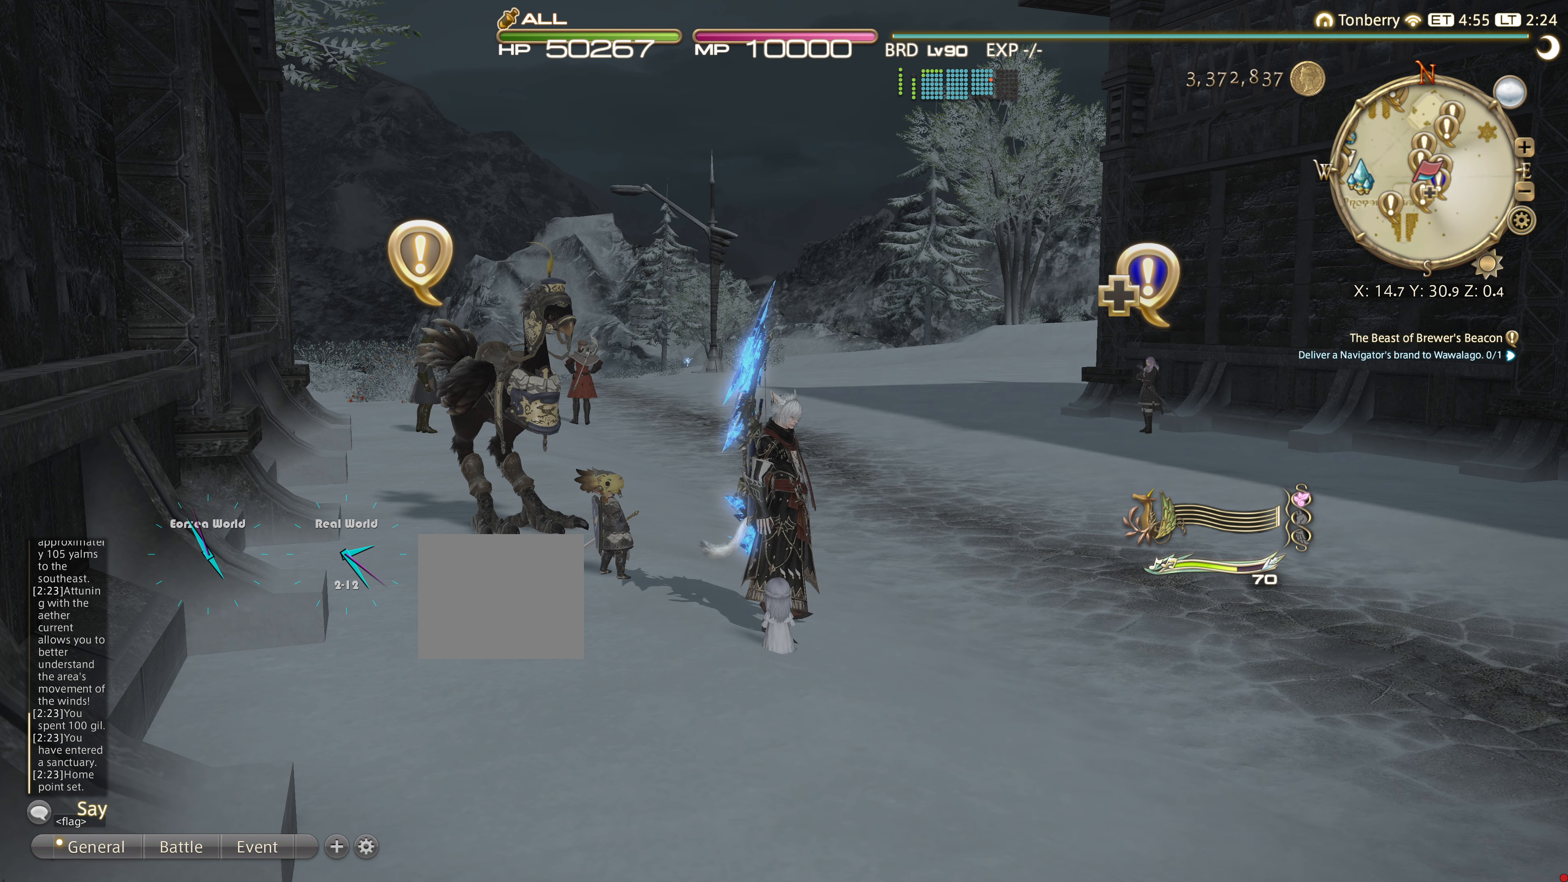
{"buttons": [], "left_stick": "center", "right_stick": "center", "events": []}
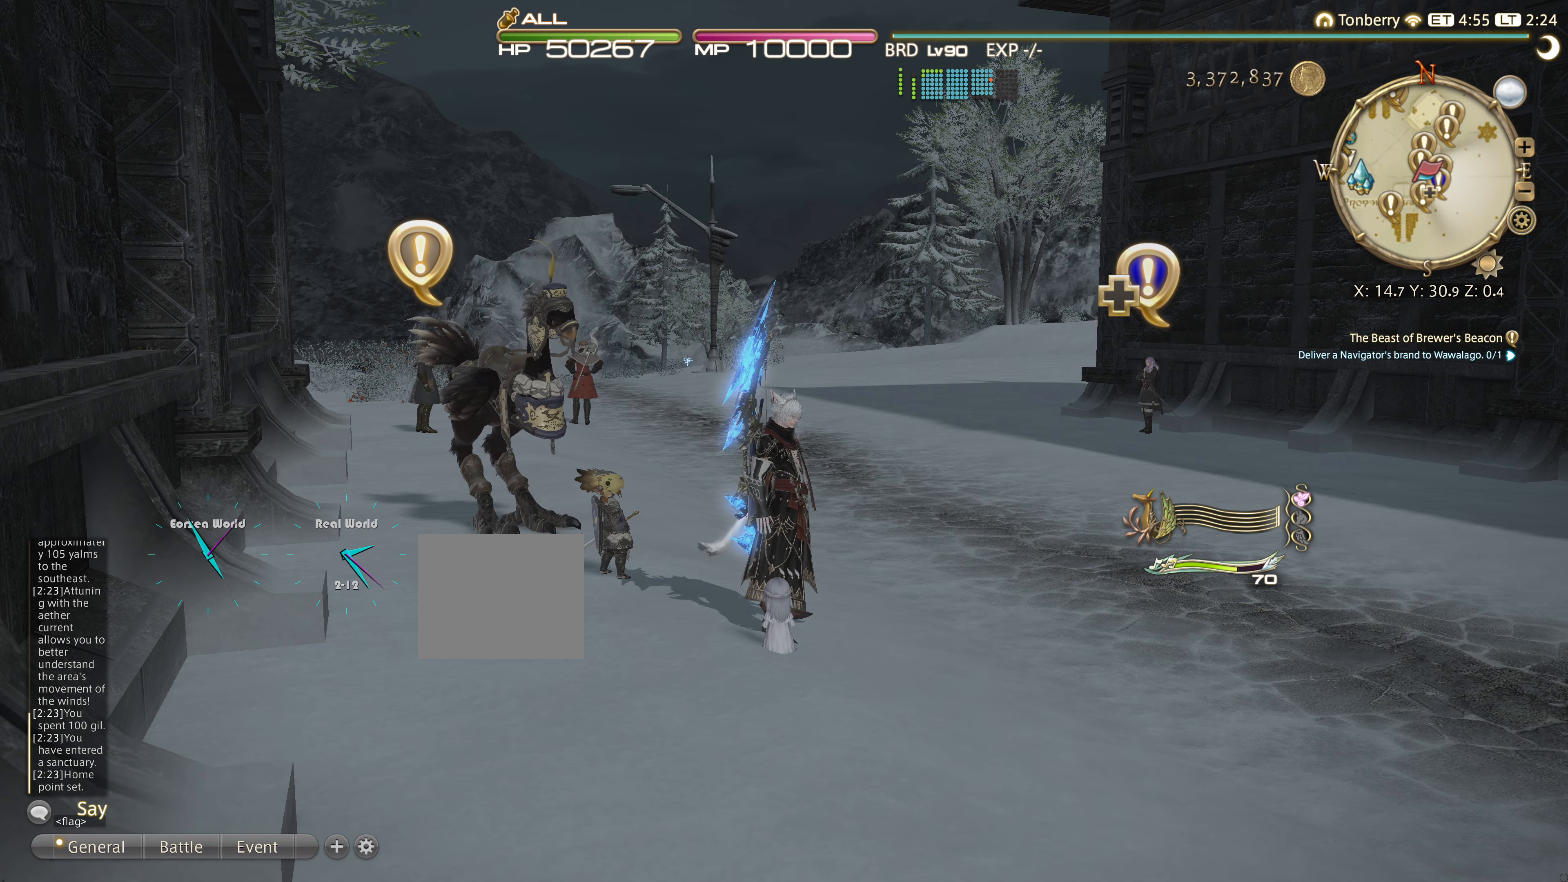
{"buttons": [], "left_stick": "center", "right_stick": "right", "events": [[33, "right_stick", "right"]]}
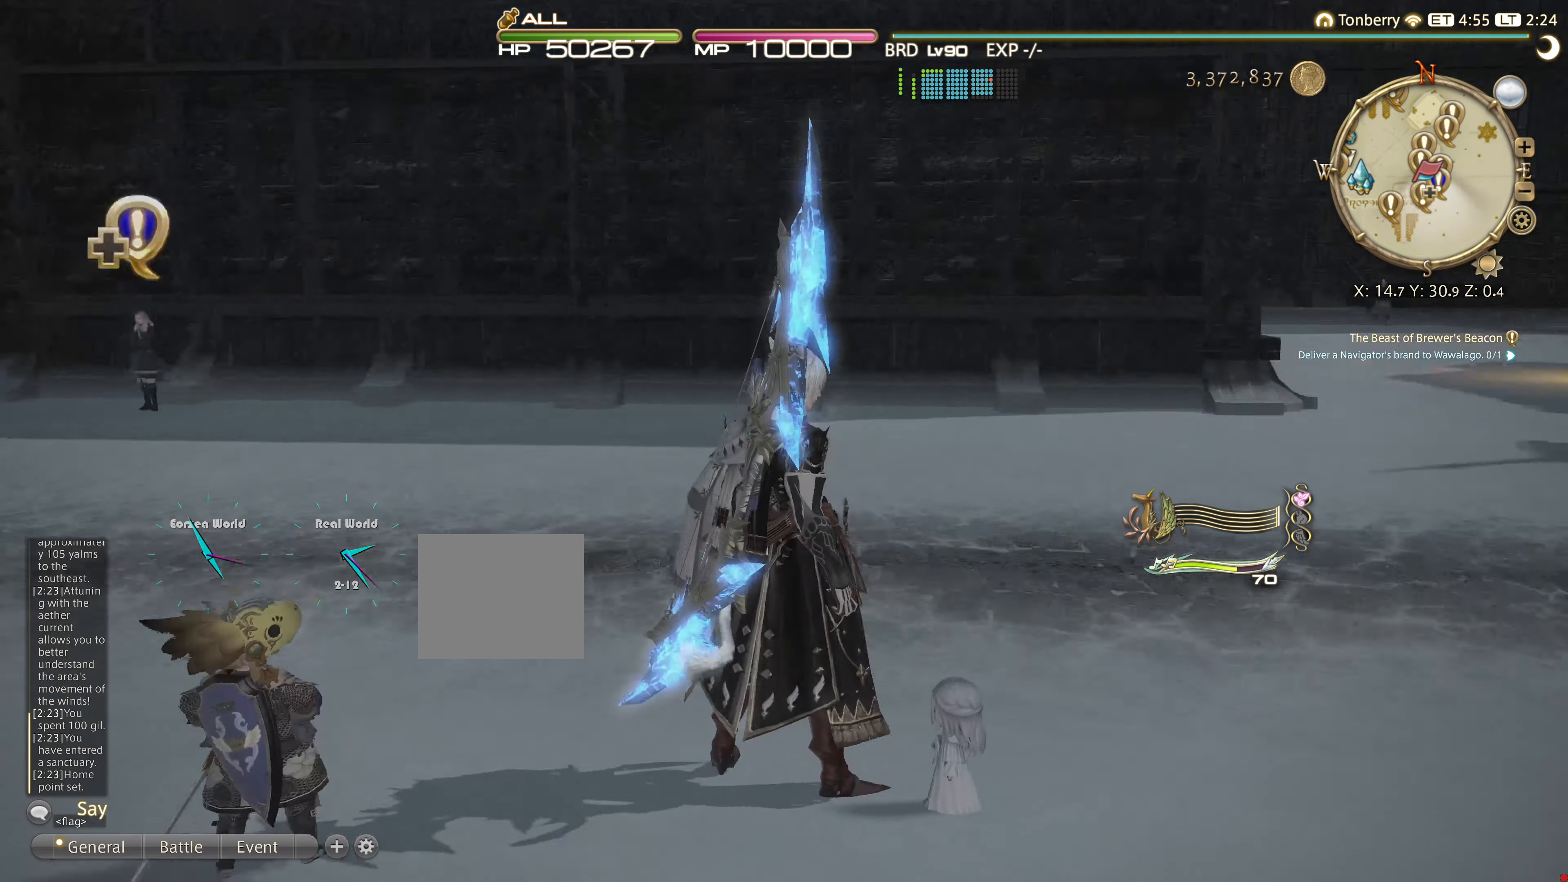
{"buttons": [], "left_stick": "center", "right_stick": "right", "events": []}
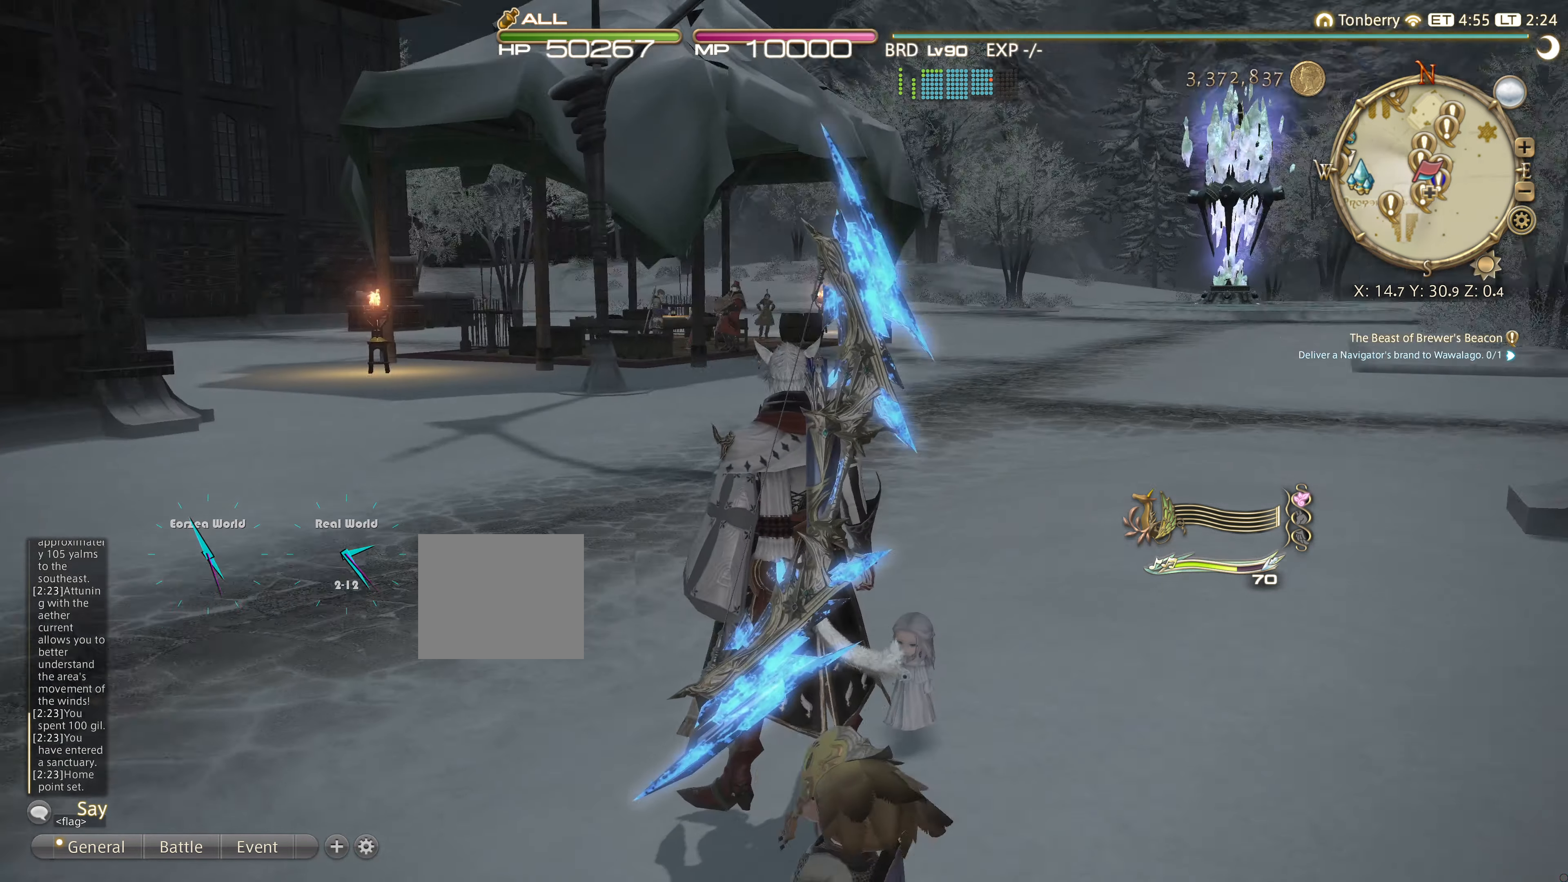
{"buttons": [], "left_stick": "center", "right_stick": "right", "events": [[67, "right_stick", "center"], [350, "right_stick", "right"]]}
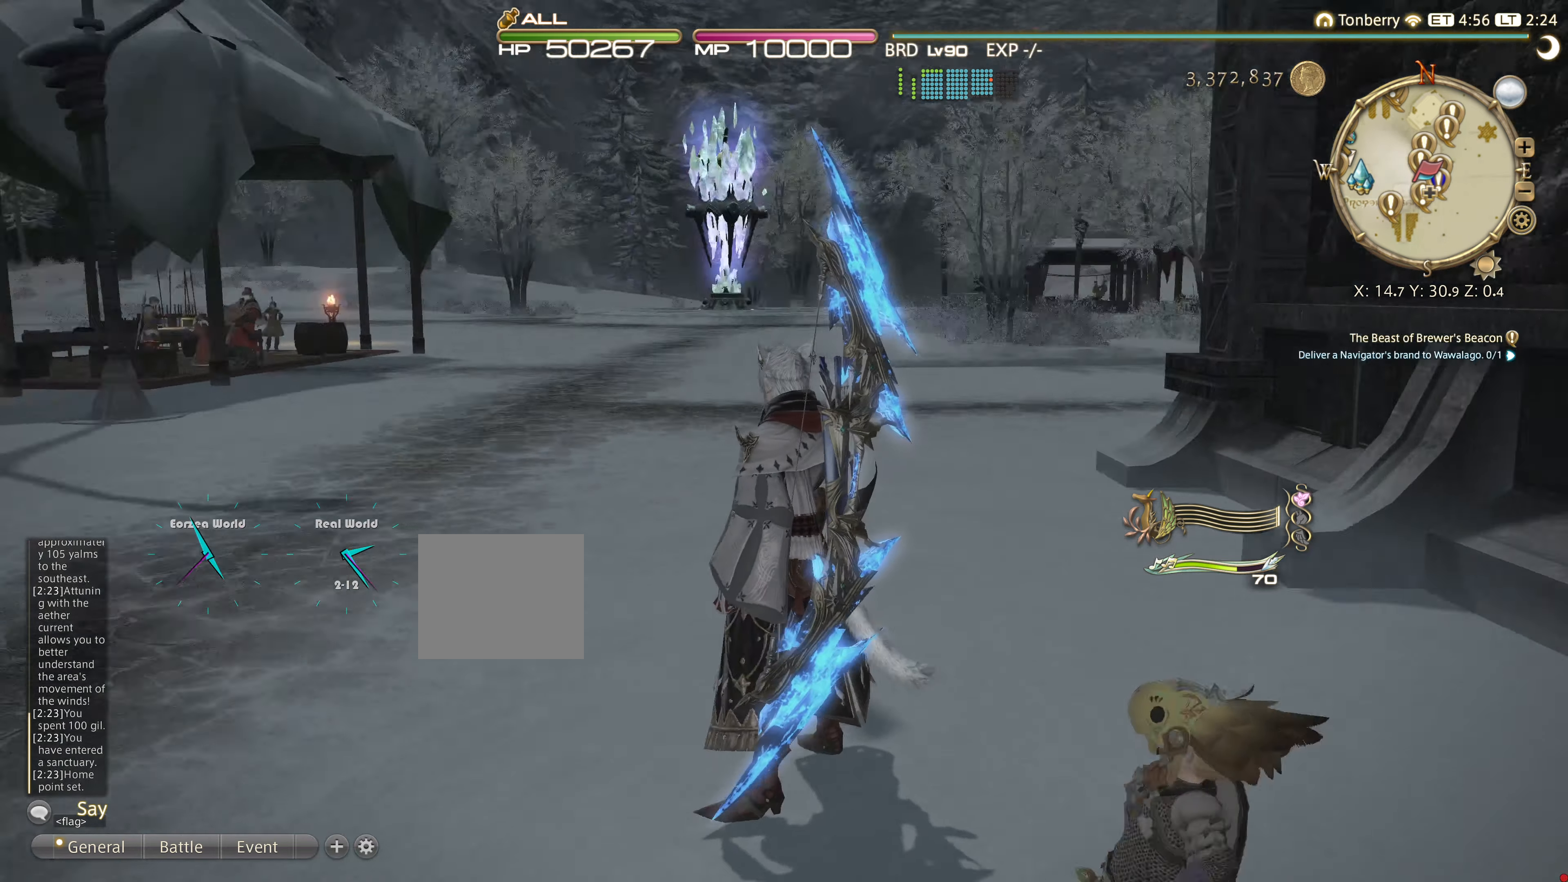
{"buttons": [], "left_stick": "center", "right_stick": "center", "events": [[84, "right_stick", "center"]]}
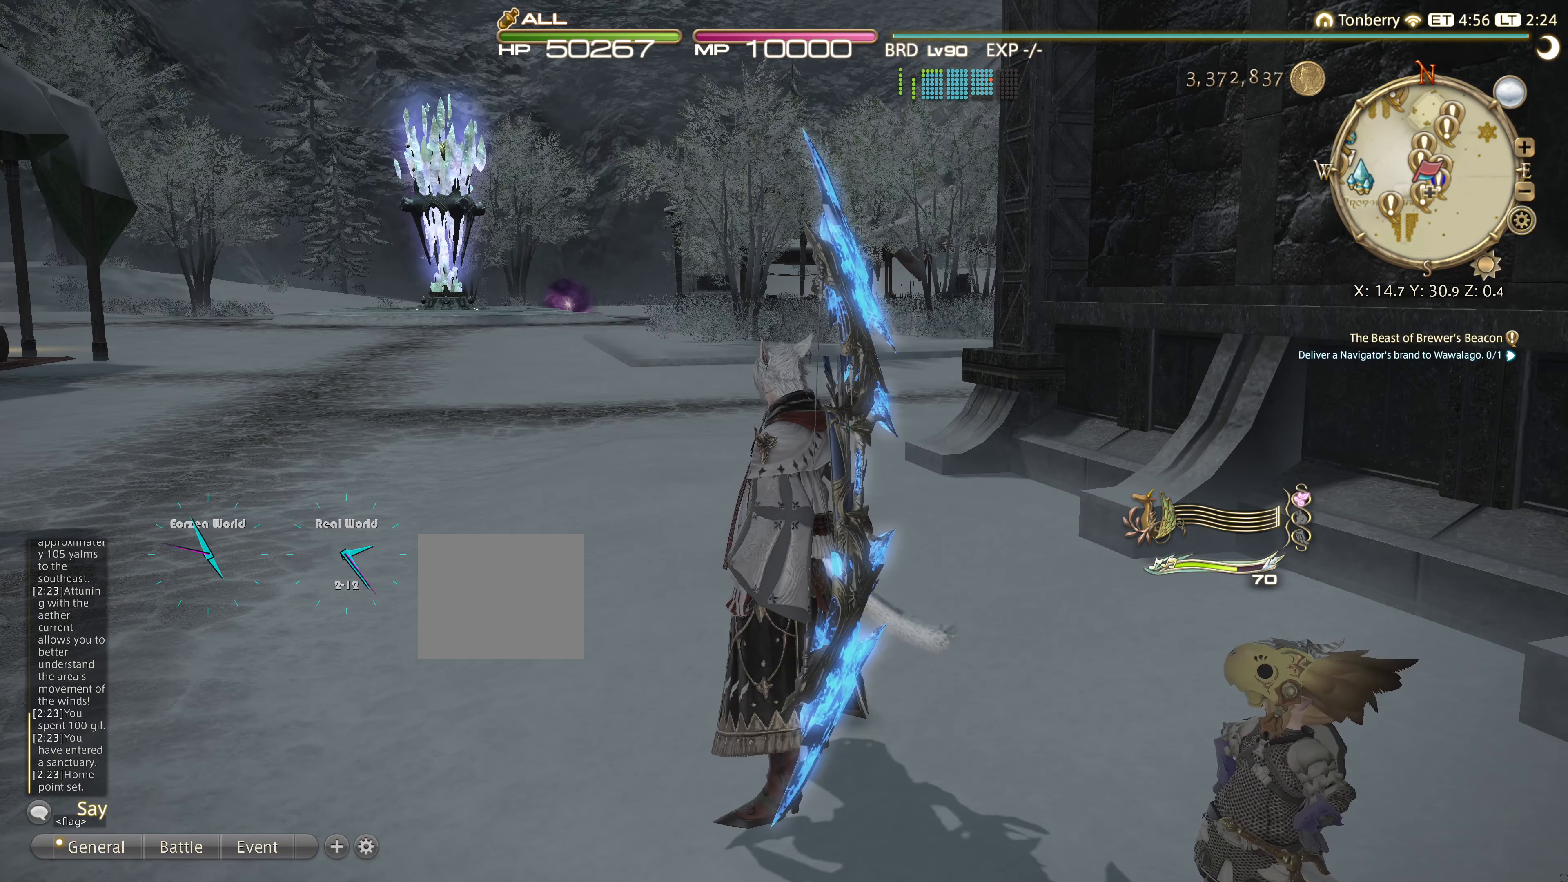
{"buttons": [], "left_stick": "center", "right_stick": "center", "events": []}